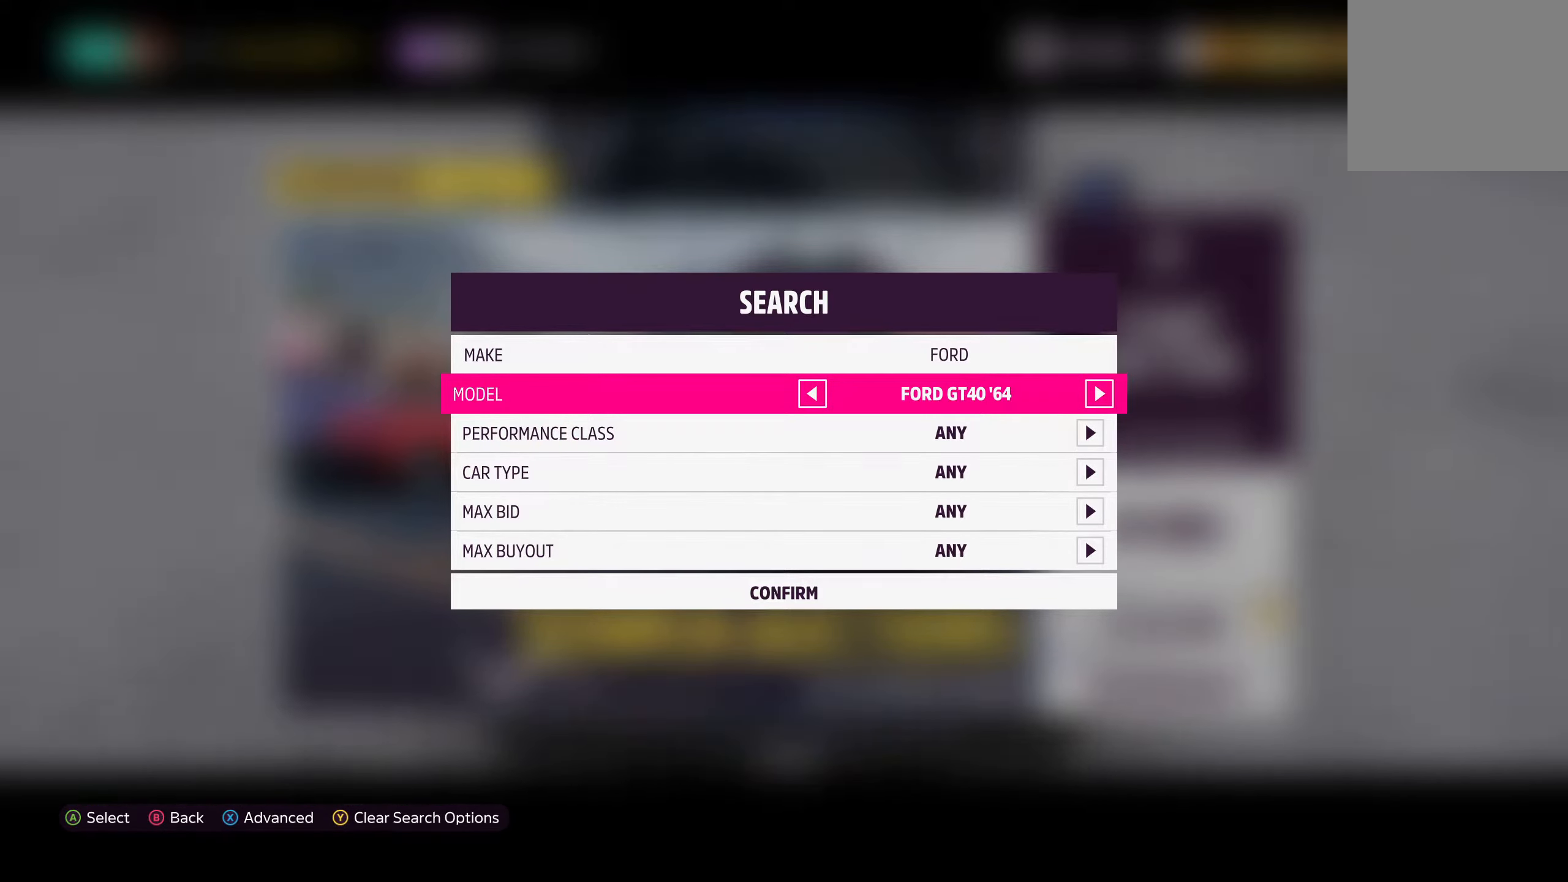
Gameplay with a controller (Xbox layout); each line is a JSON object with the inputs held at the frame after it. "events" lists button and stick changes between this image and that frame as [ms after this image, input, new state], when the widget could be followed in between.
{"buttons": ["DPAD_RIGHT"], "left_stick": "center", "right_stick": "center", "events": [[450, "DPAD_RIGHT", "down"]]}
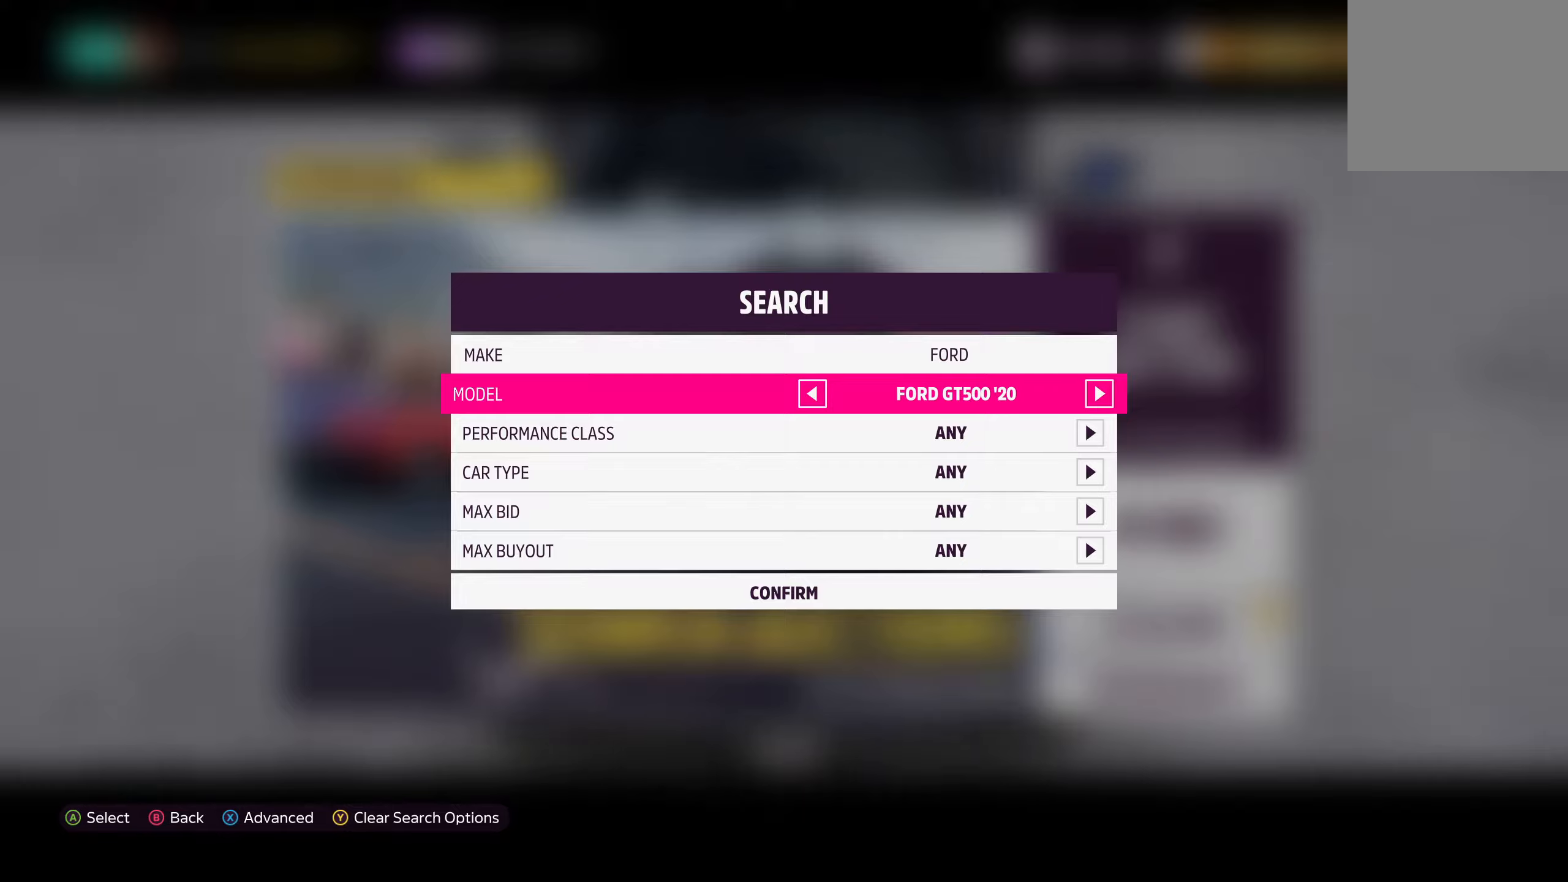
{"buttons": ["DPAD_LEFT"], "left_stick": "center", "right_stick": "center", "events": [[84, "DPAD_RIGHT", "up"], [500, "DPAD_LEFT", "down"]]}
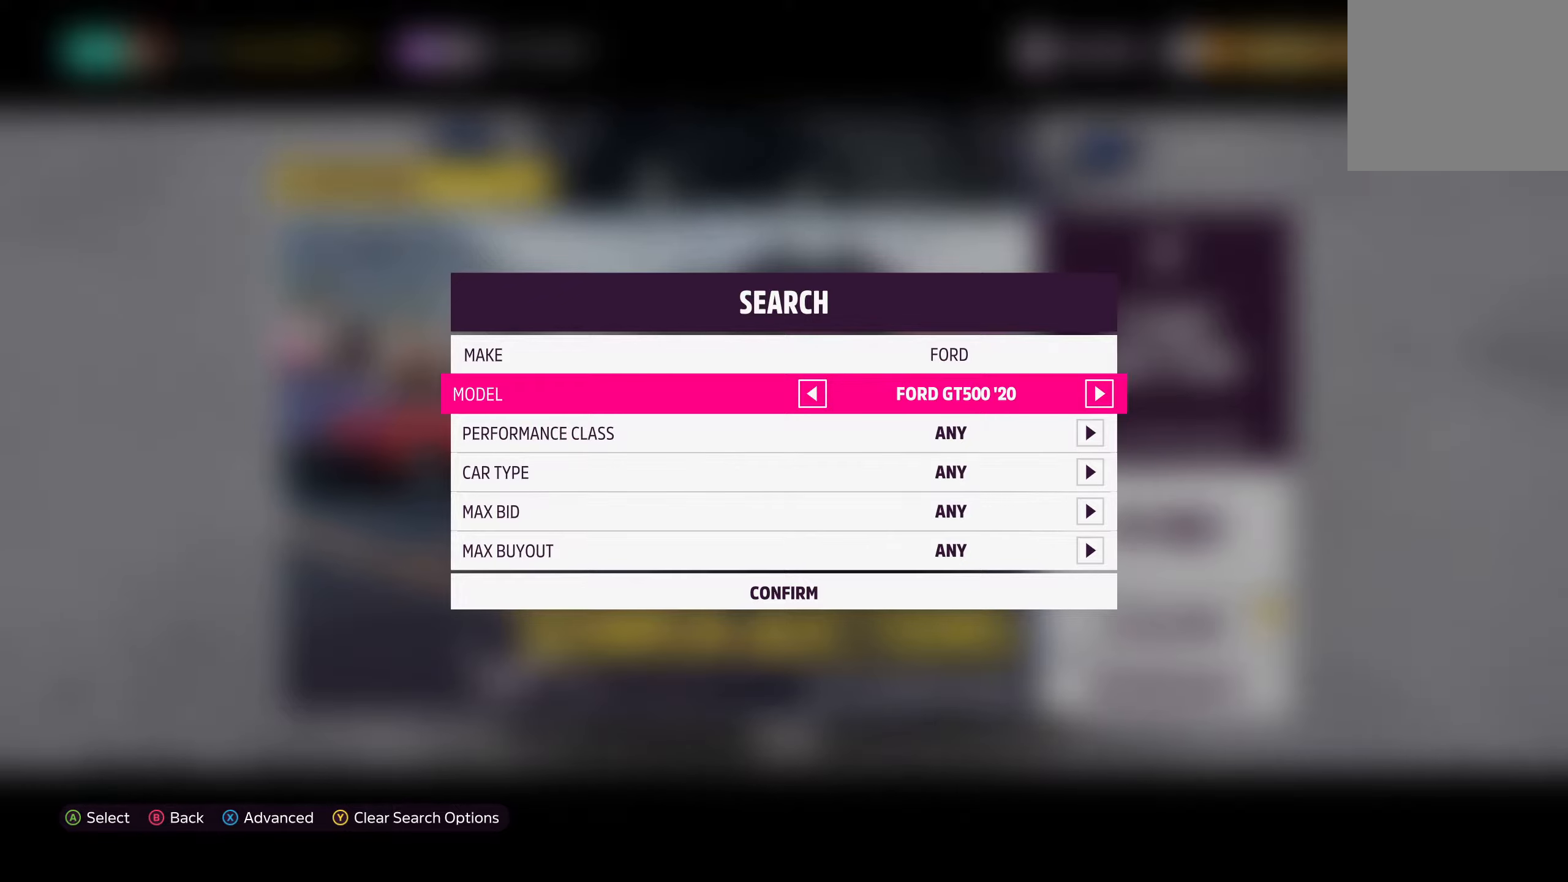
{"buttons": [], "left_stick": "center", "right_stick": "center", "events": [[134, "DPAD_LEFT", "up"], [250, "DPAD_LEFT", "down"], [384, "DPAD_LEFT", "up"]]}
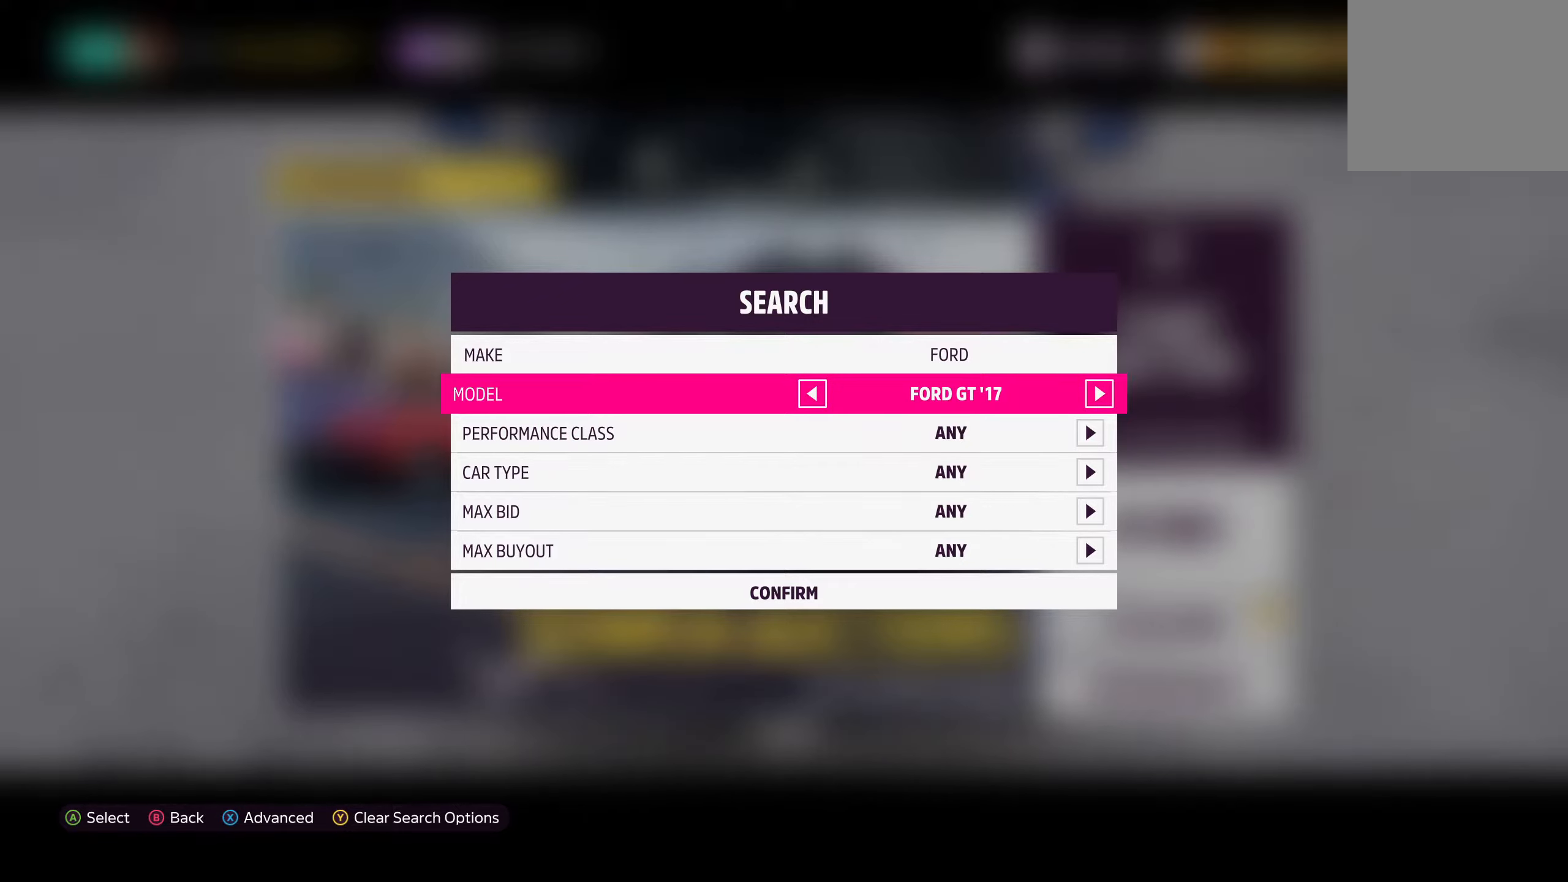
{"buttons": [], "left_stick": "center", "right_stick": "center", "events": [[334, "DPAD_RIGHT", "down"], [434, "DPAD_RIGHT", "up"]]}
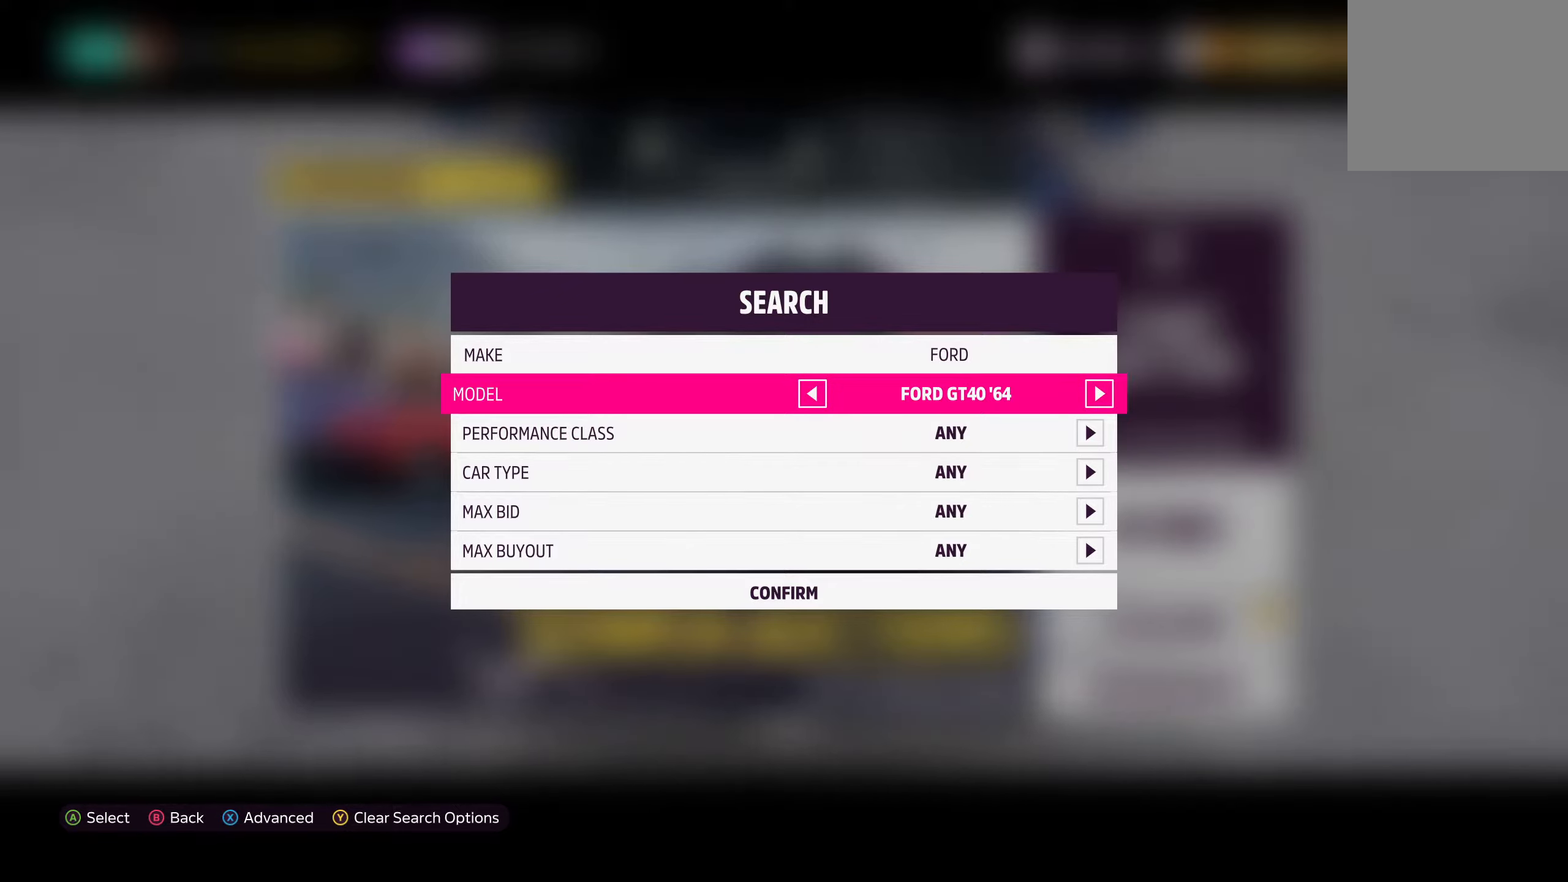
{"buttons": [], "left_stick": "center", "right_stick": "center", "events": [[84, "DPAD_RIGHT", "down"], [184, "DPAD_RIGHT", "up"], [300, "DPAD_RIGHT", "down"], [450, "DPAD_RIGHT", "up"]]}
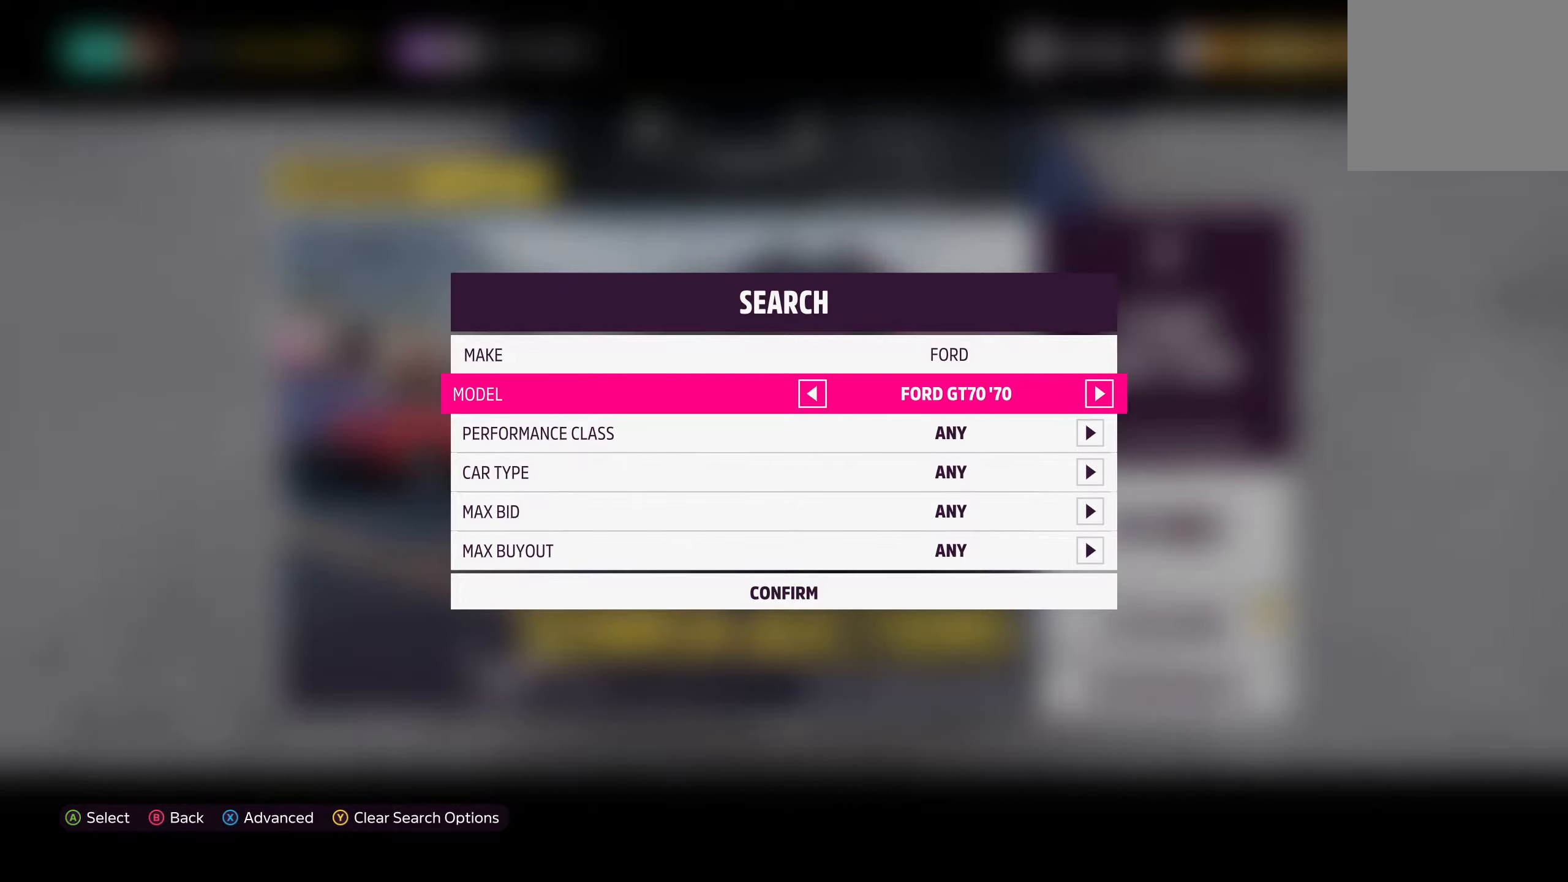
{"buttons": [], "left_stick": "center", "right_stick": "center", "events": [[50, "DPAD_RIGHT", "down"], [167, "DPAD_RIGHT", "up"], [284, "DPAD_RIGHT", "down"], [400, "DPAD_RIGHT", "up"]]}
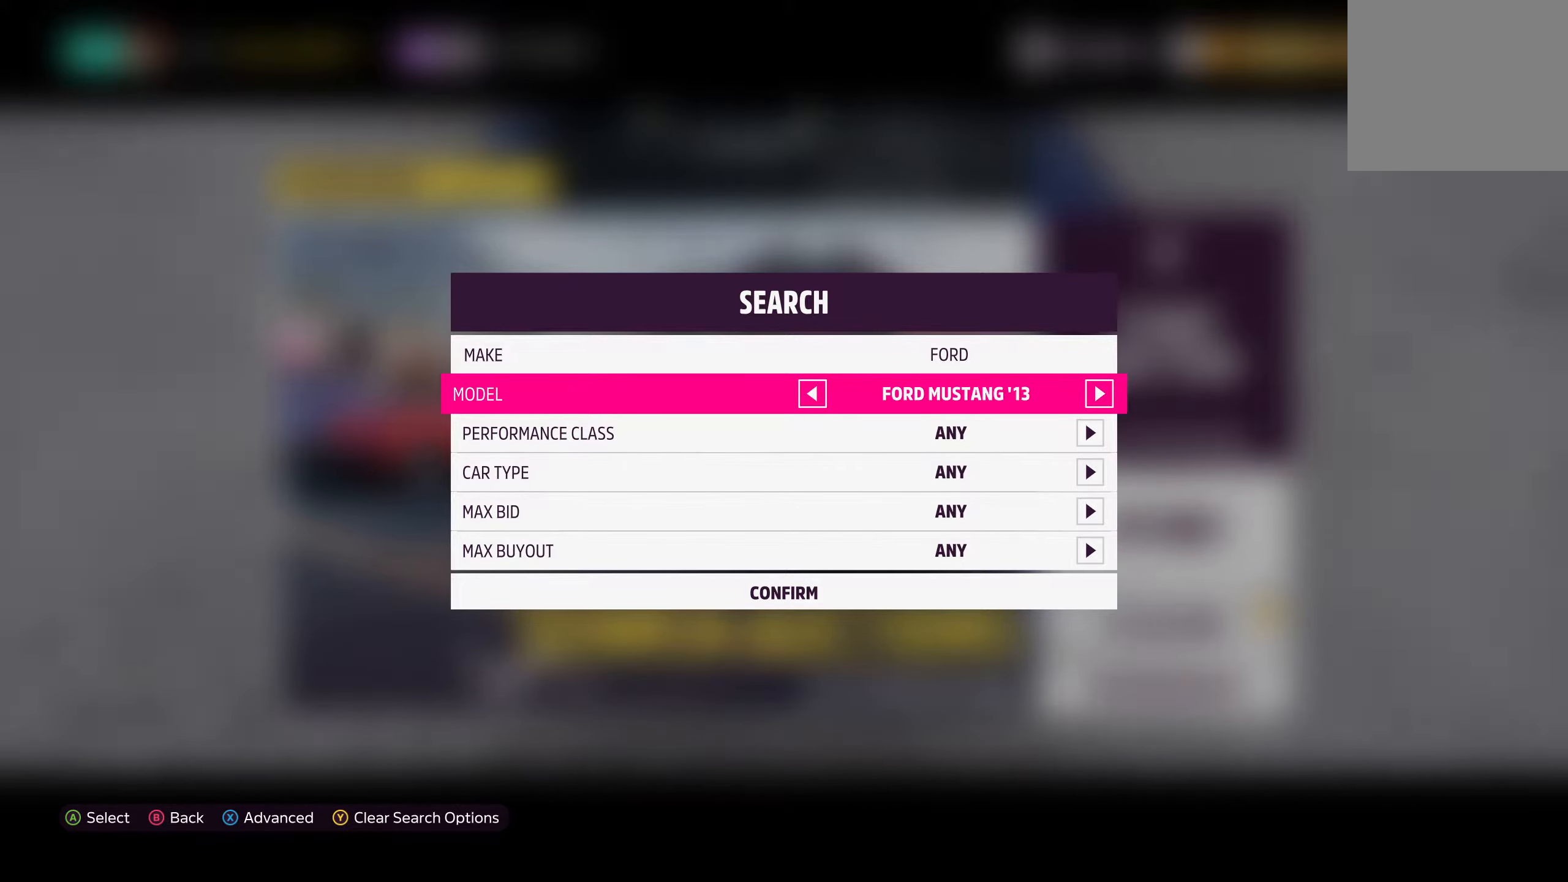
{"buttons": [], "left_stick": "center", "right_stick": "center", "events": [[100, "DPAD_RIGHT", "down"], [217, "DPAD_RIGHT", "up"], [367, "DPAD_RIGHT", "down"], [484, "DPAD_RIGHT", "up"]]}
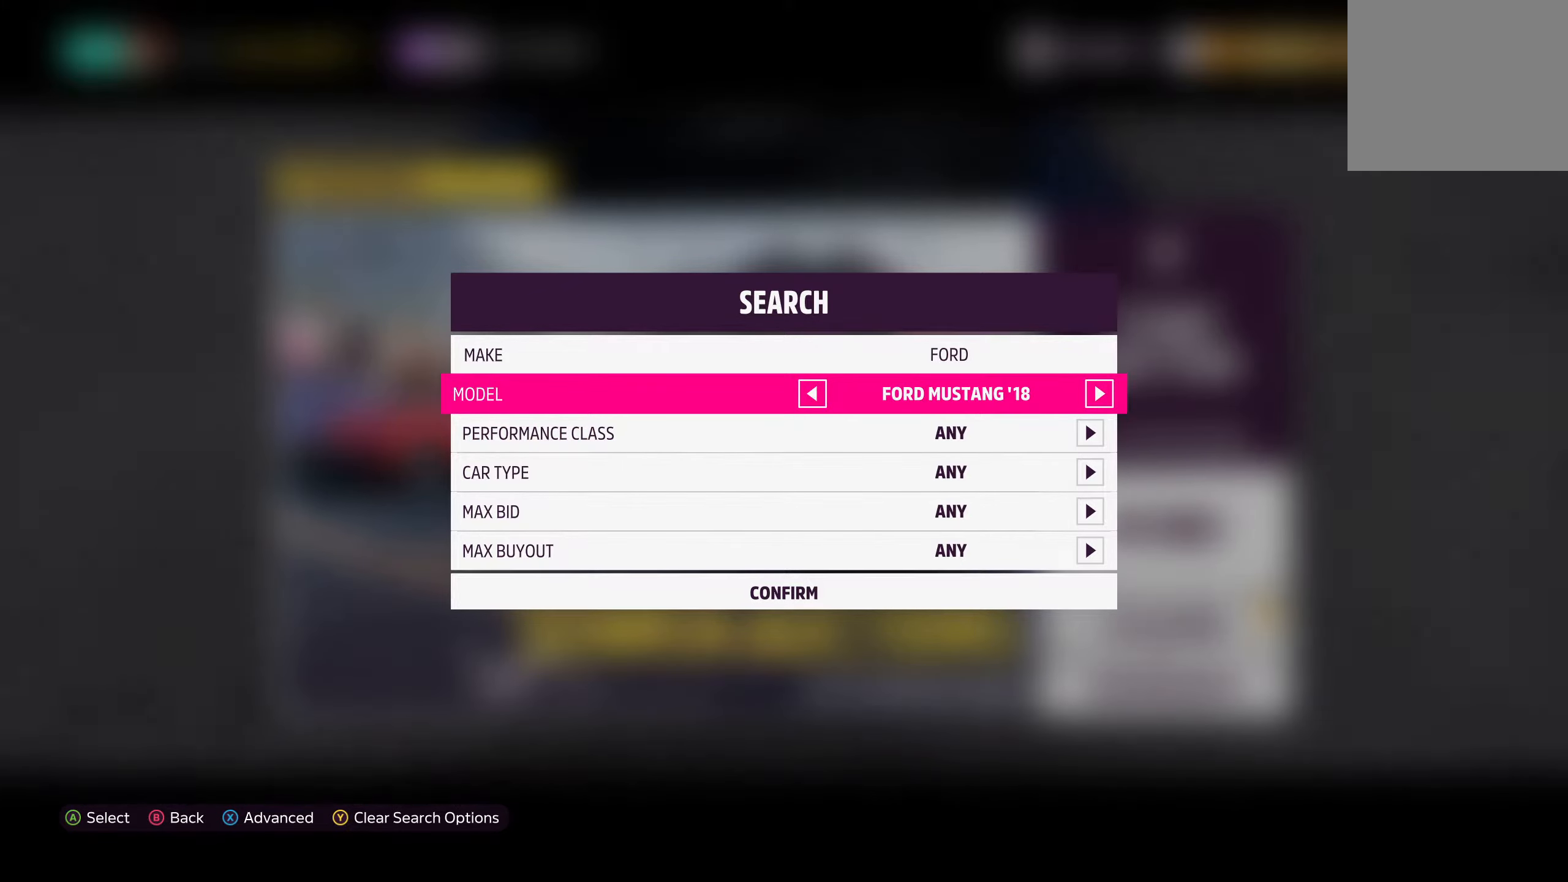
{"buttons": [], "left_stick": "center", "right_stick": "center", "events": [[100, "DPAD_RIGHT", "down"], [217, "DPAD_RIGHT", "up"], [317, "DPAD_RIGHT", "down"], [400, "DPAD_RIGHT", "up"]]}
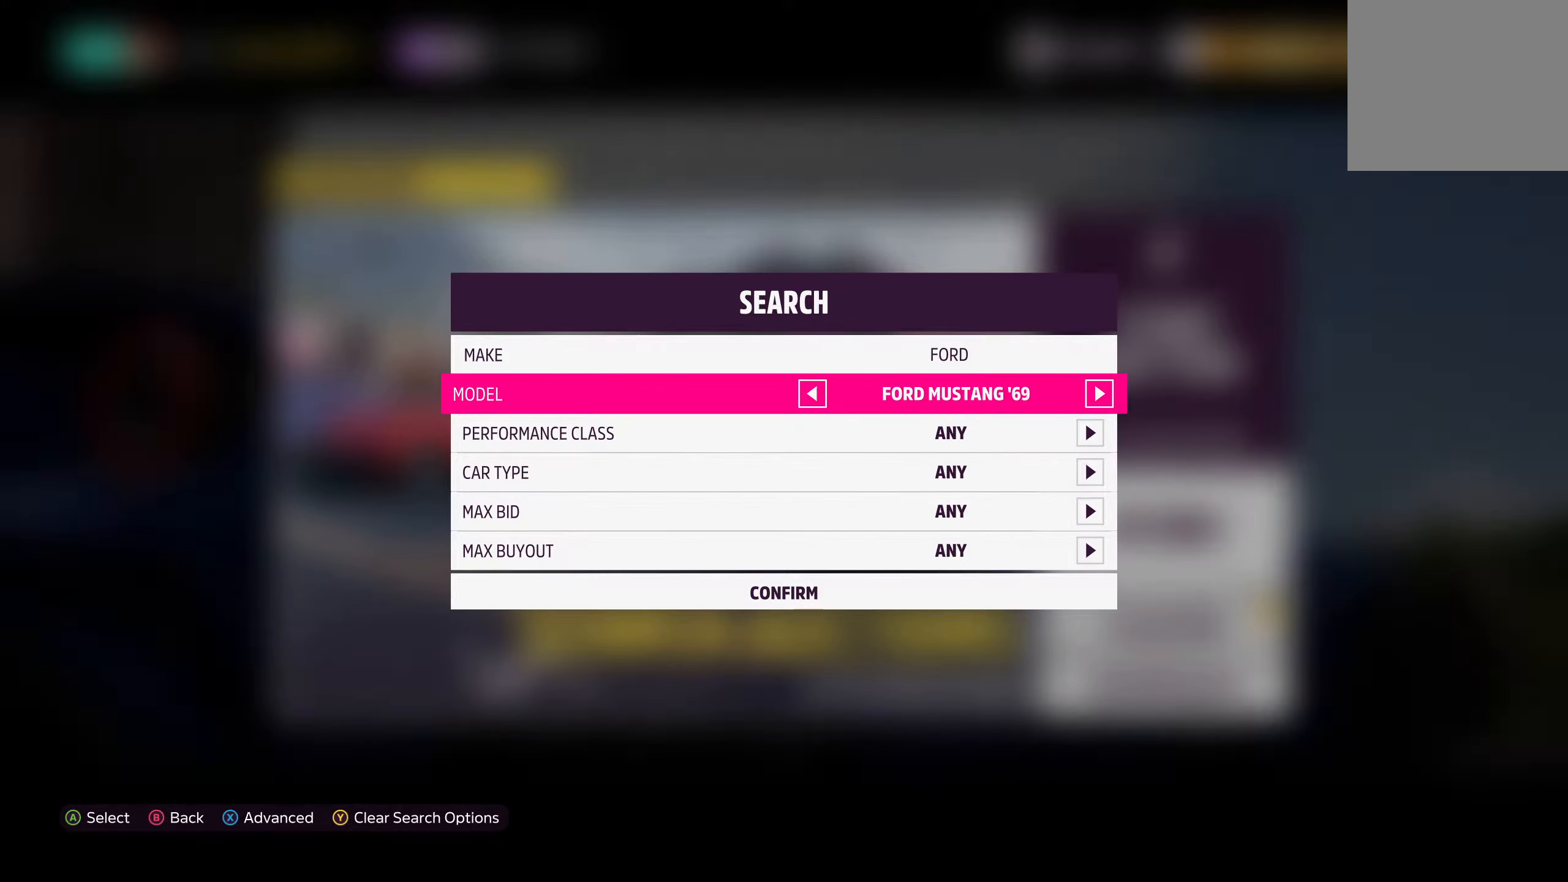
{"buttons": ["DPAD_RIGHT"], "left_stick": "center", "right_stick": "center", "events": [[17, "DPAD_RIGHT", "down"], [117, "DPAD_RIGHT", "up"], [250, "DPAD_RIGHT", "down"], [384, "DPAD_RIGHT", "up"], [500, "DPAD_RIGHT", "down"]]}
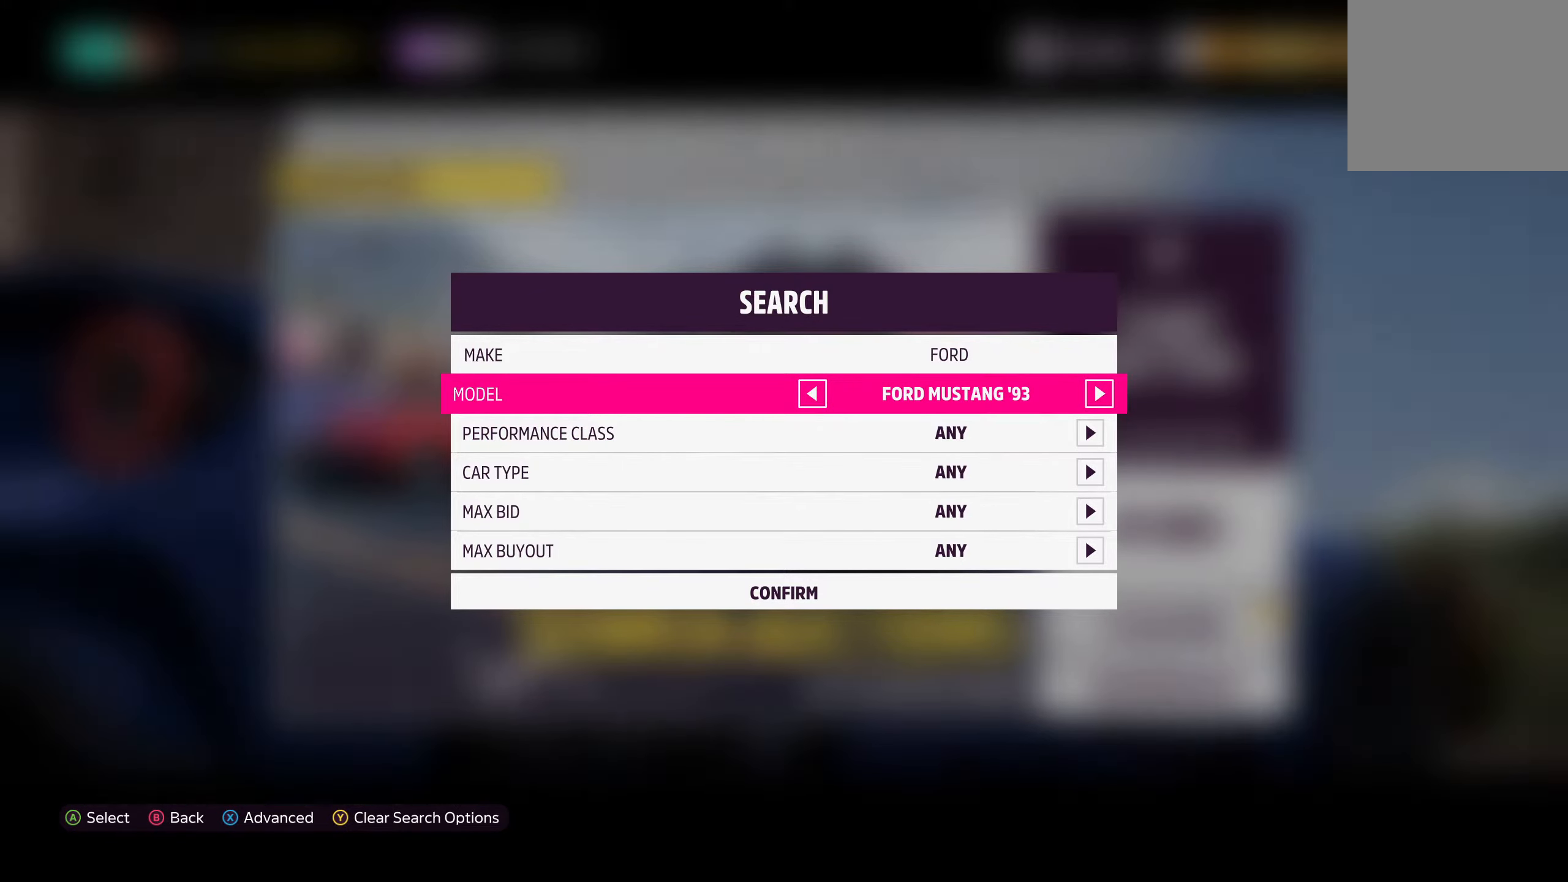
{"buttons": [], "left_stick": "center", "right_stick": "center", "events": [[117, "DPAD_RIGHT", "up"], [200, "DPAD_RIGHT", "down"], [300, "DPAD_RIGHT", "up"], [417, "DPAD_RIGHT", "down"], [484, "DPAD_RIGHT", "up"]]}
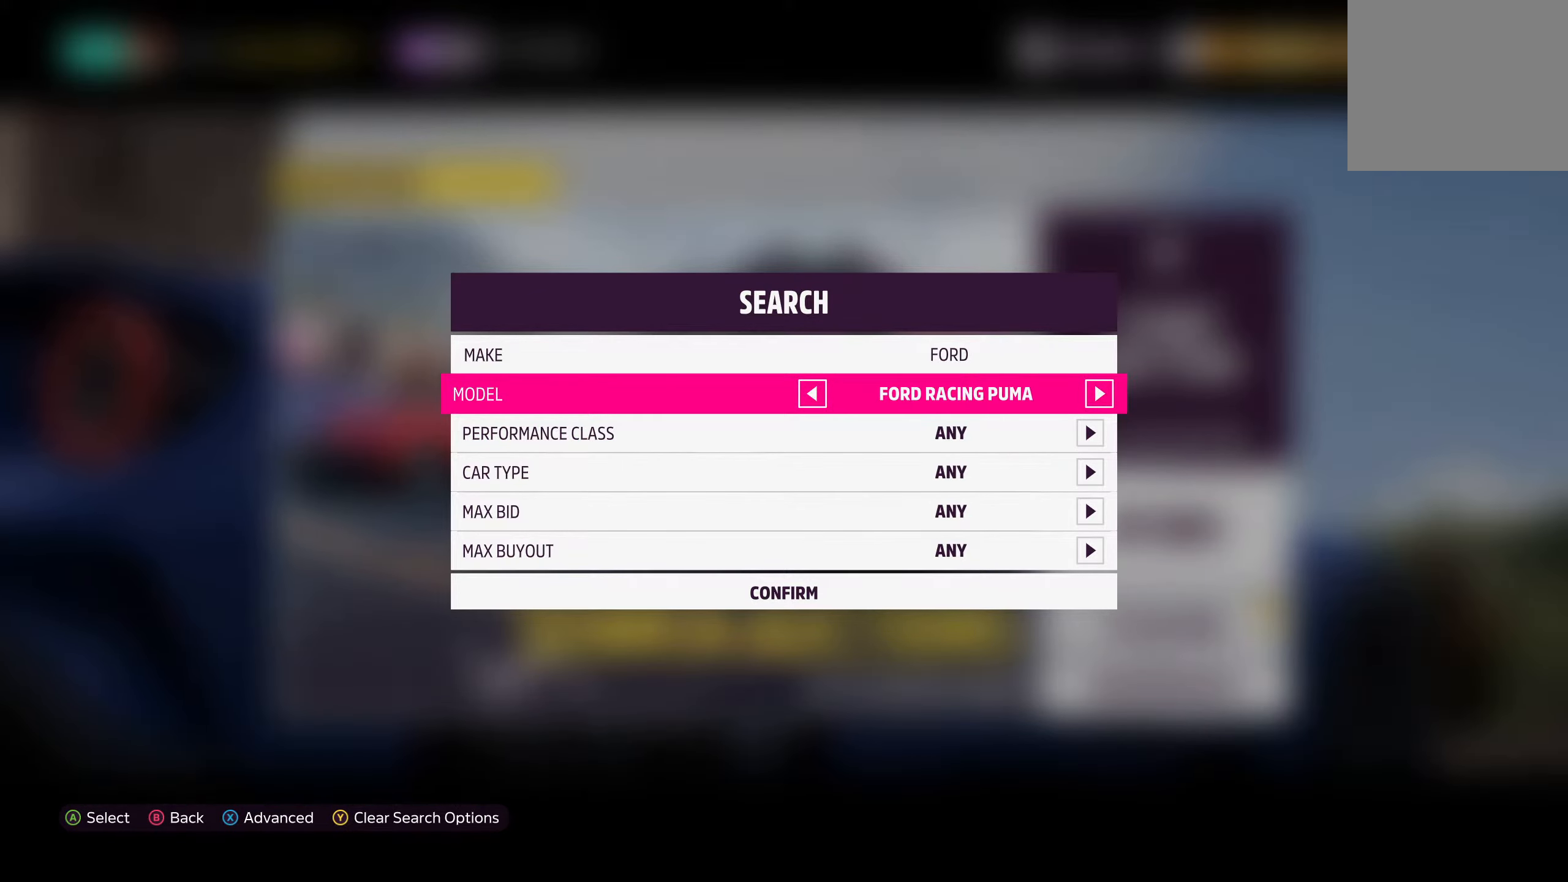
{"buttons": ["DPAD_LEFT"], "left_stick": "center", "right_stick": "center", "events": [[134, "DPAD_RIGHT", "down"], [250, "DPAD_RIGHT", "up"], [500, "DPAD_LEFT", "down"]]}
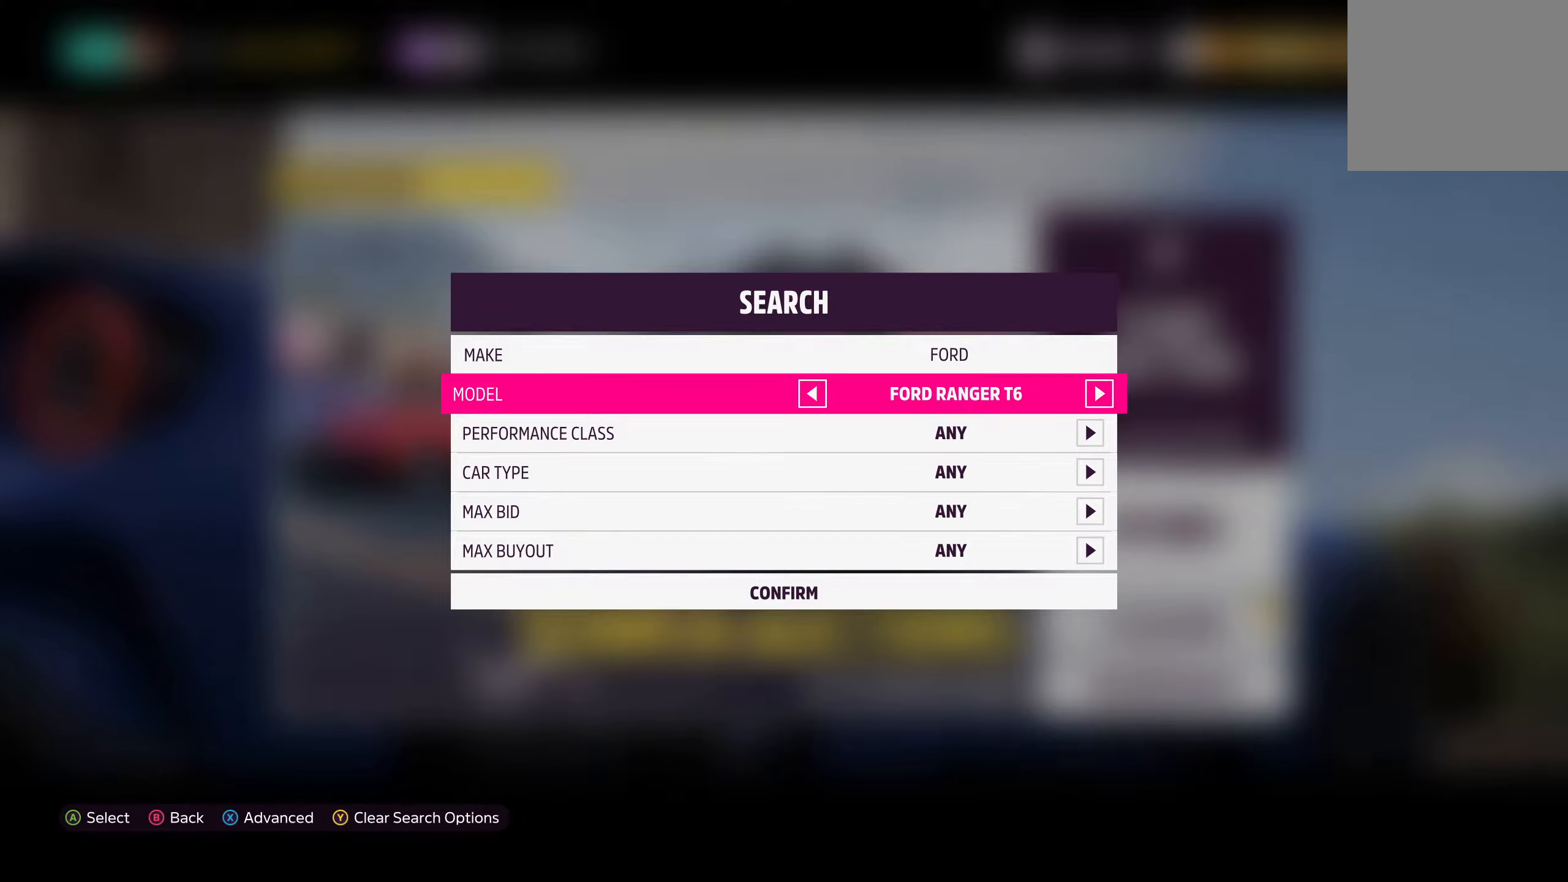
{"buttons": [], "left_stick": "center", "right_stick": "center", "events": [[133, "DPAD_LEFT", "up"], [200, "DPAD_LEFT", "down"], [333, "DPAD_LEFT", "up"]]}
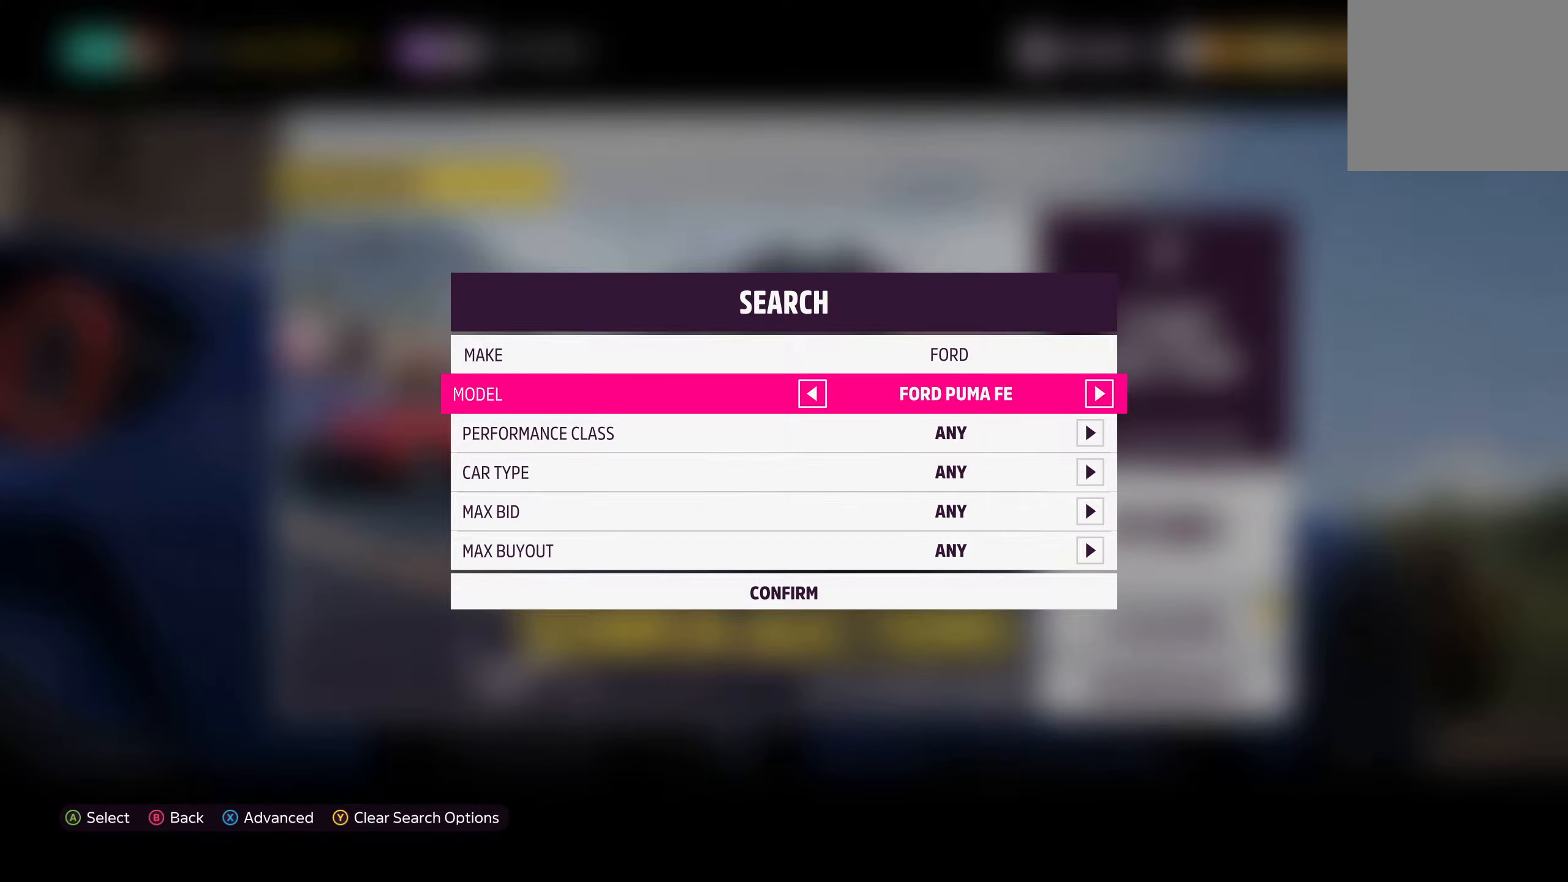
{"buttons": ["DPAD_RIGHT"], "left_stick": "center", "right_stick": "center", "events": [[450, "DPAD_RIGHT", "down"]]}
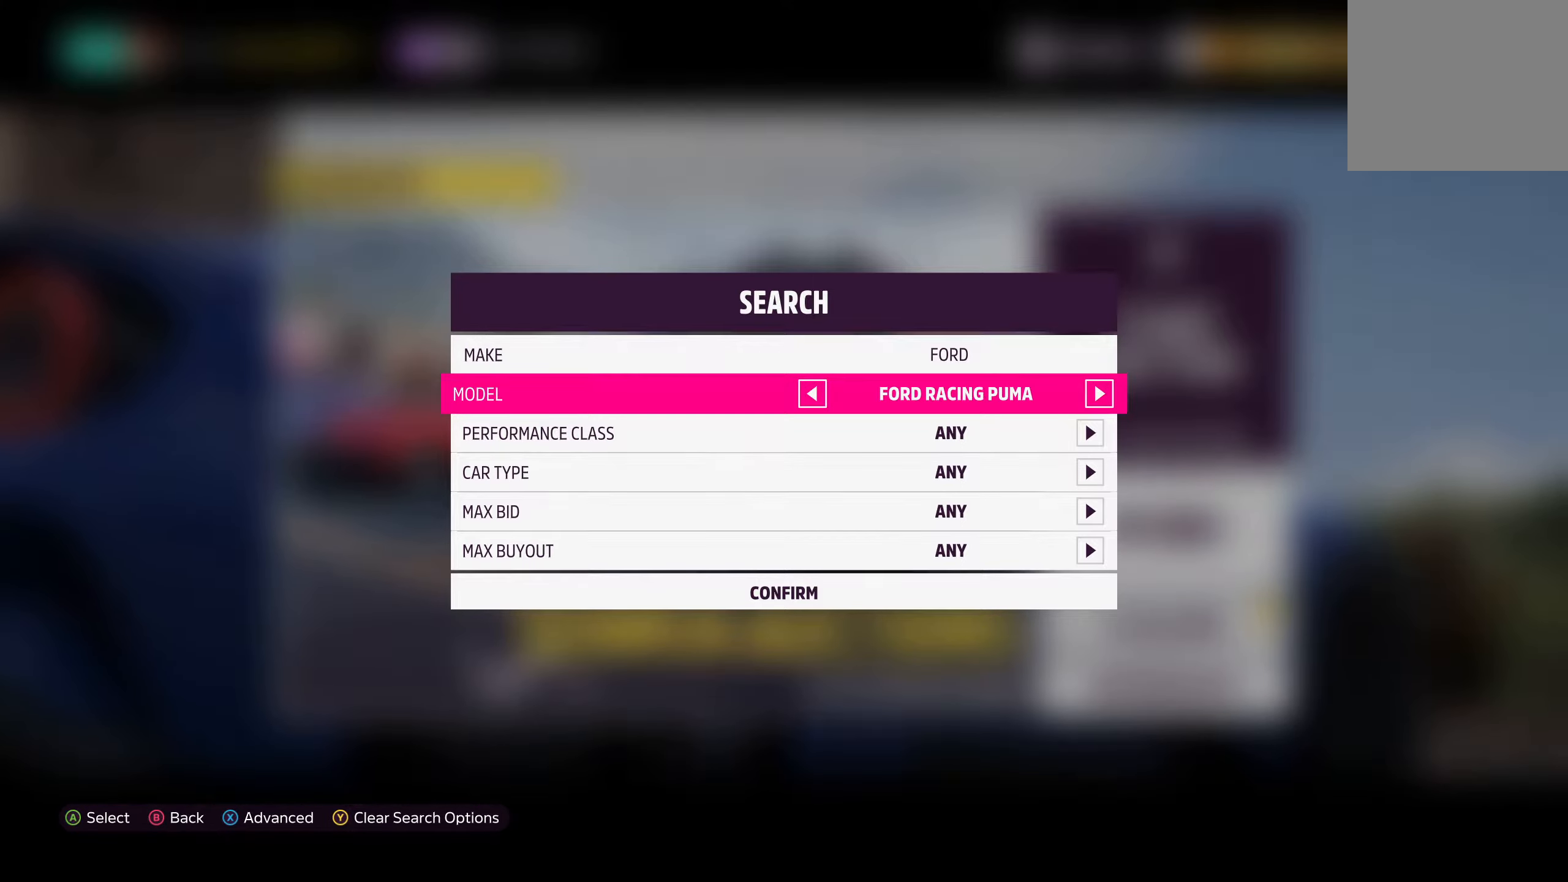
{"buttons": ["DPAD_RIGHT"], "left_stick": "center", "right_stick": "center", "events": [[16, "DPAD_RIGHT", "up"], [116, "DPAD_RIGHT", "down"], [183, "DPAD_RIGHT", "up"], [300, "DPAD_RIGHT", "down"], [400, "DPAD_RIGHT", "up"], [500, "DPAD_RIGHT", "down"]]}
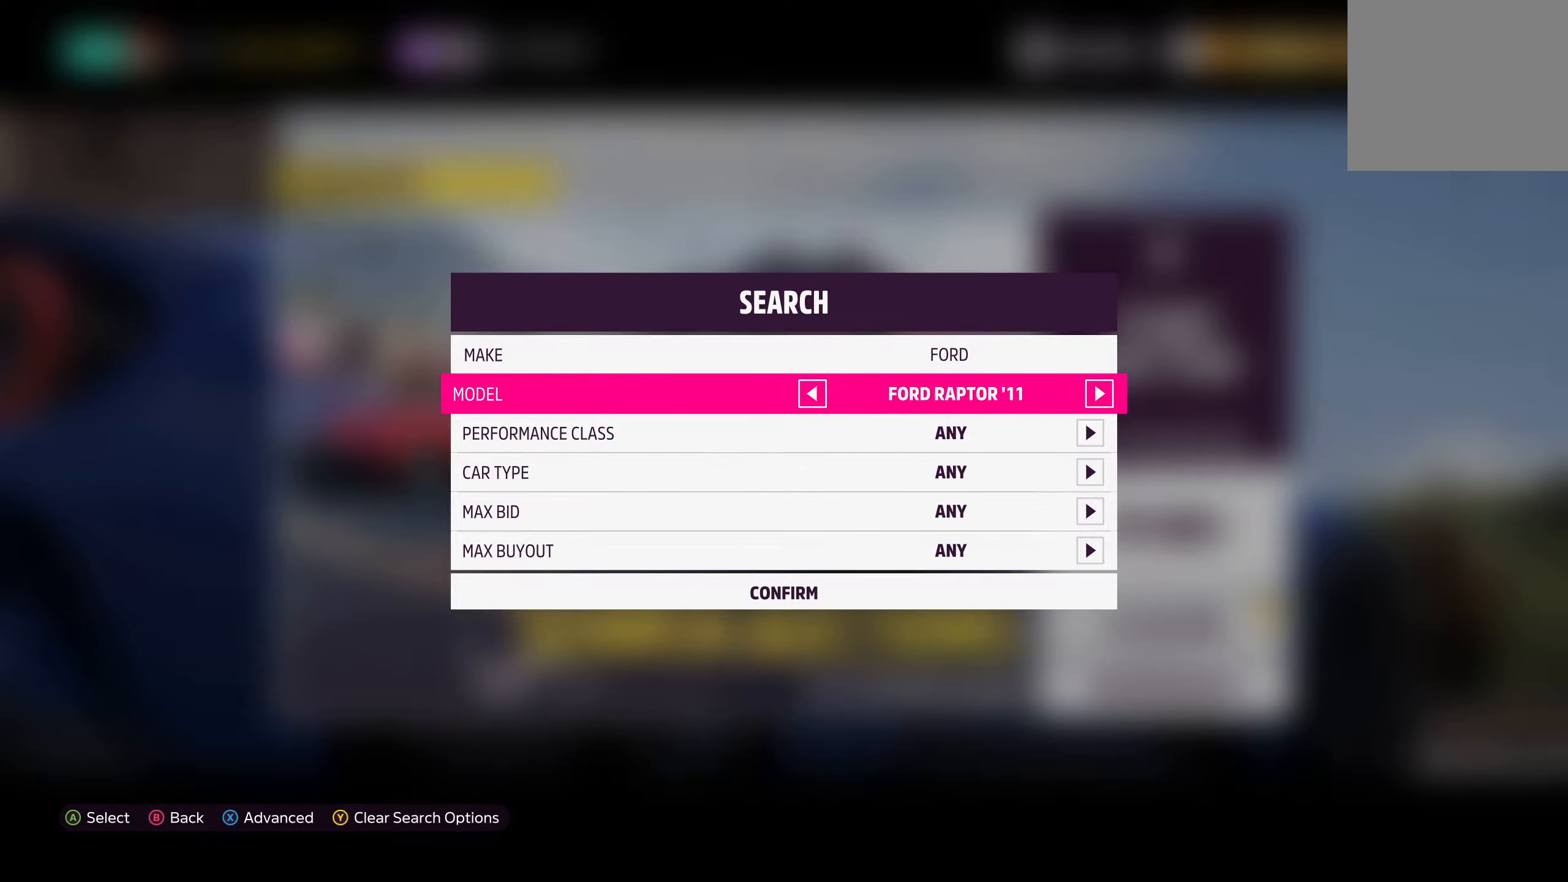
{"buttons": [], "left_stick": "center", "right_stick": "center", "events": [[66, "DPAD_RIGHT", "up"], [183, "DPAD_RIGHT", "down"], [250, "DPAD_RIGHT", "up"], [333, "DPAD_RIGHT", "down"], [416, "DPAD_RIGHT", "up"]]}
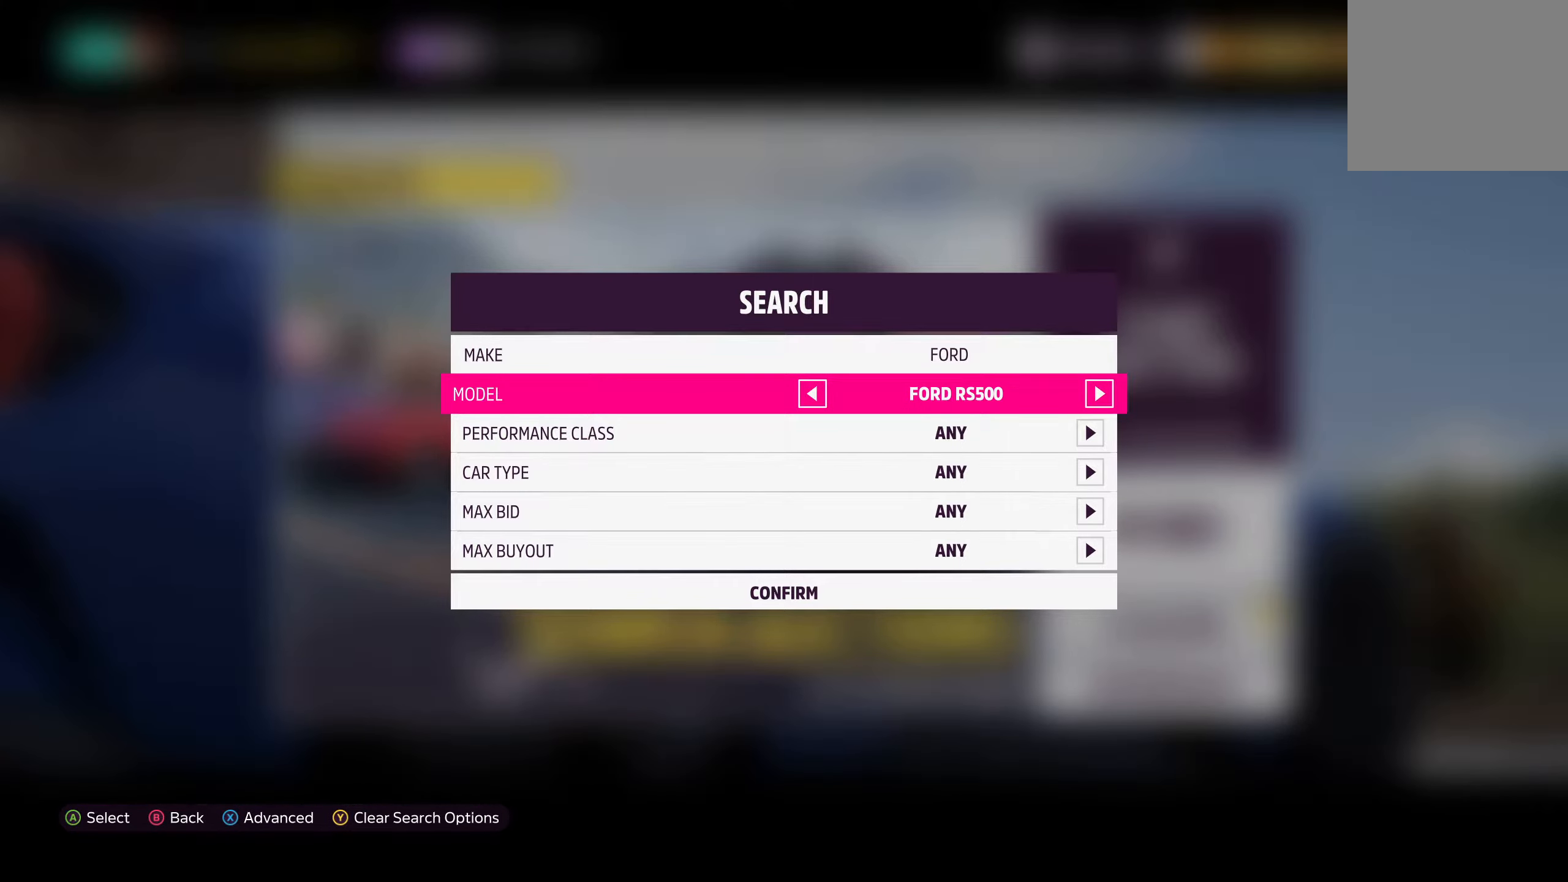
{"buttons": ["DPAD_RIGHT"], "left_stick": "center", "right_stick": "center", "events": [[16, "DPAD_RIGHT", "down"], [116, "DPAD_RIGHT", "up"], [266, "DPAD_RIGHT", "down"], [350, "DPAD_RIGHT", "up"], [483, "DPAD_RIGHT", "down"]]}
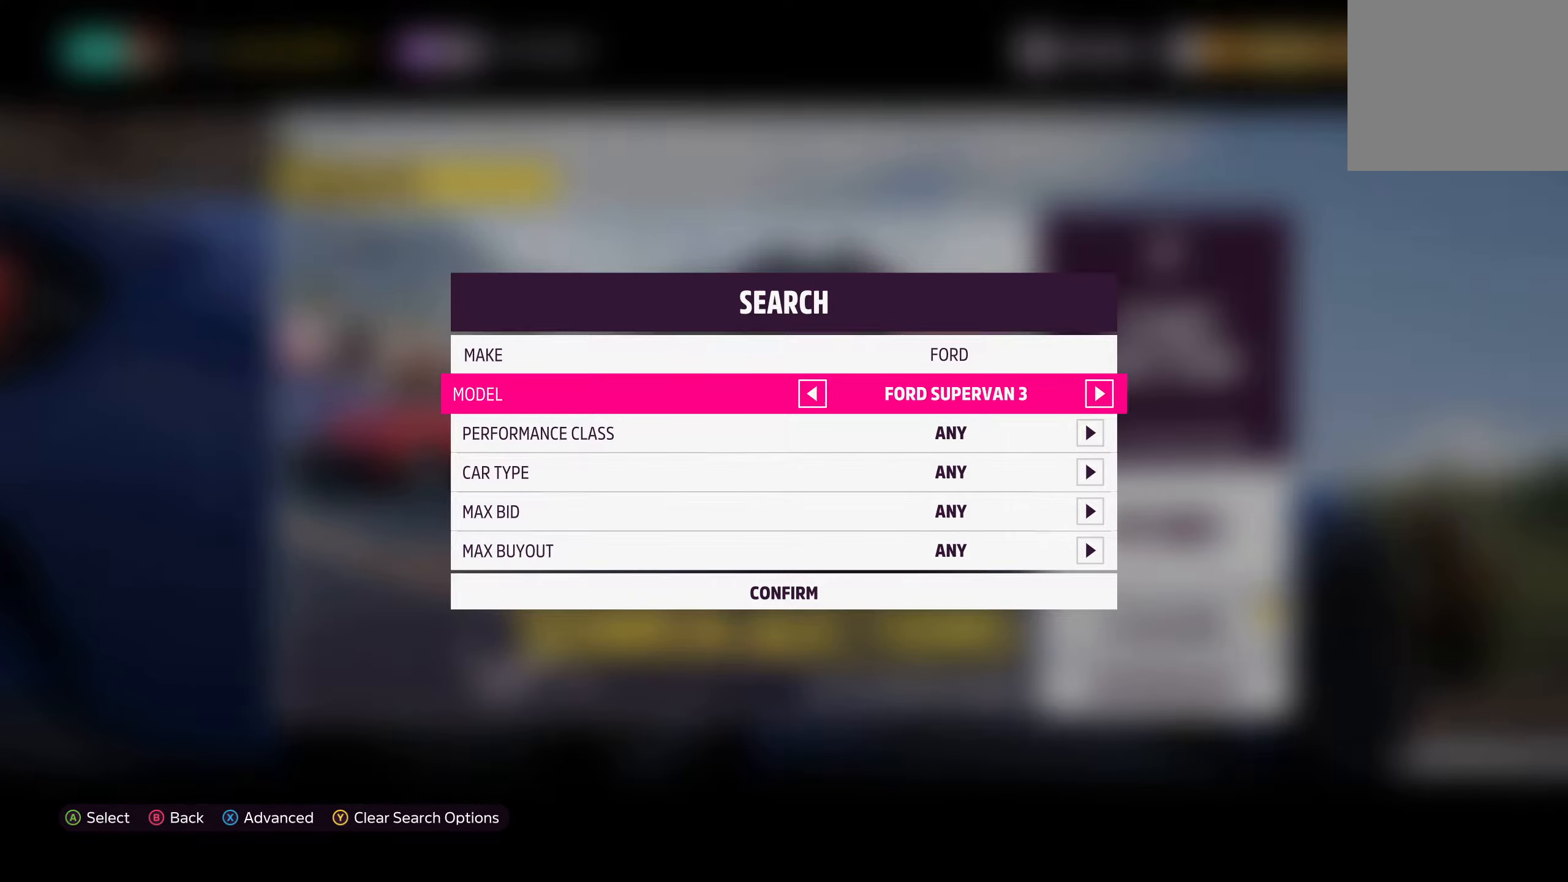
{"buttons": [], "left_stick": "center", "right_stick": "center", "events": [[66, "DPAD_RIGHT", "up"], [366, "DPAD_RIGHT", "down"], [433, "DPAD_RIGHT", "up"]]}
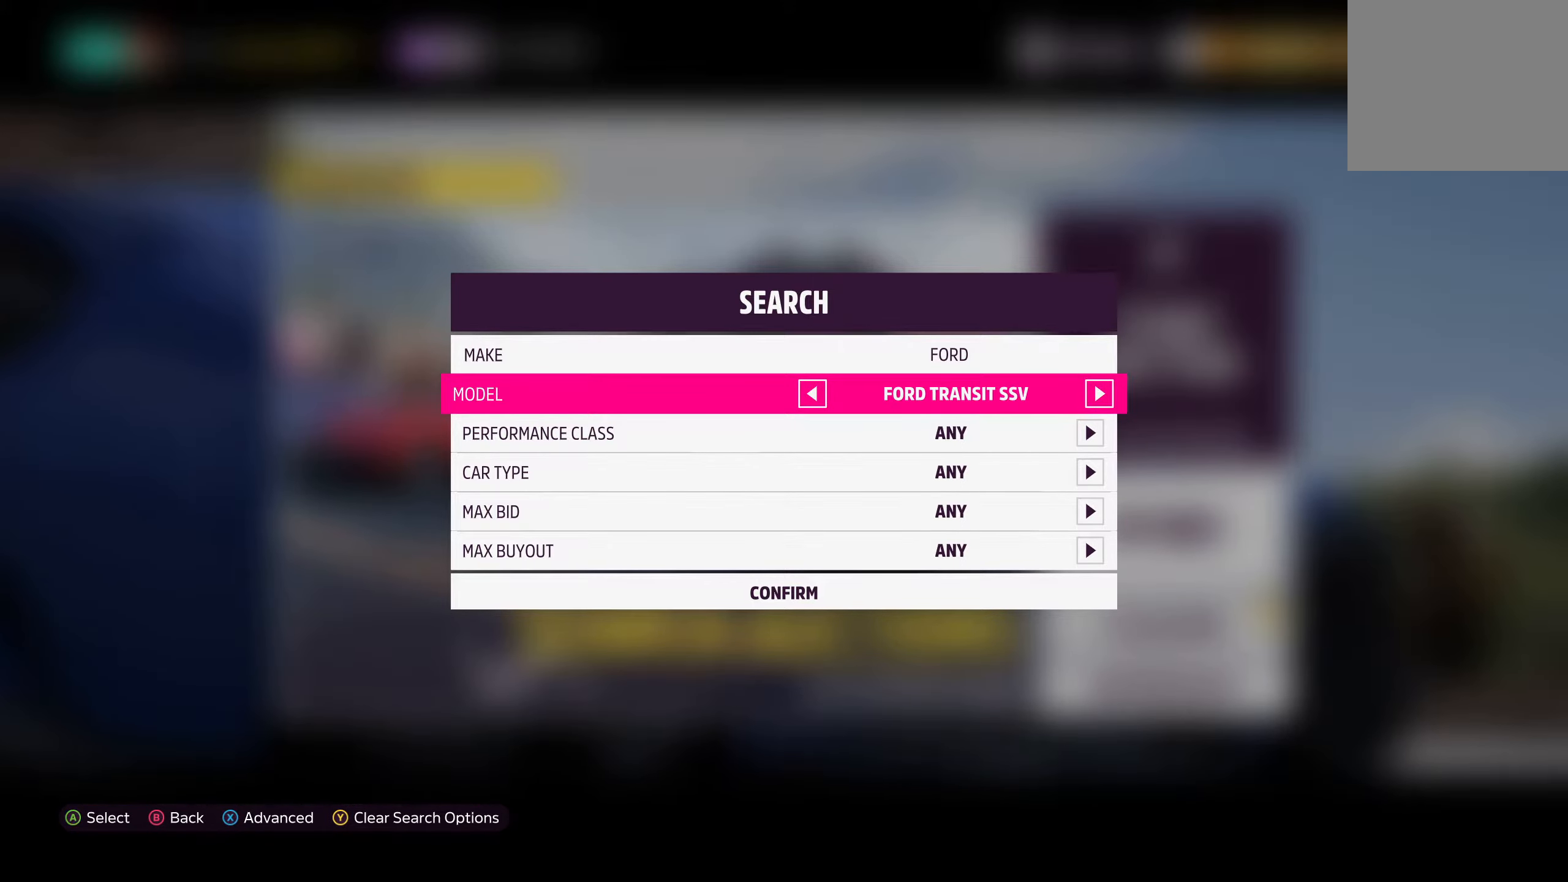
{"buttons": ["DPAD_RIGHT"], "left_stick": "center", "right_stick": "center", "events": [[50, "DPAD_RIGHT", "down"], [150, "DPAD_RIGHT", "up"], [266, "DPAD_RIGHT", "down"], [333, "DPAD_RIGHT", "up"], [466, "DPAD_RIGHT", "down"]]}
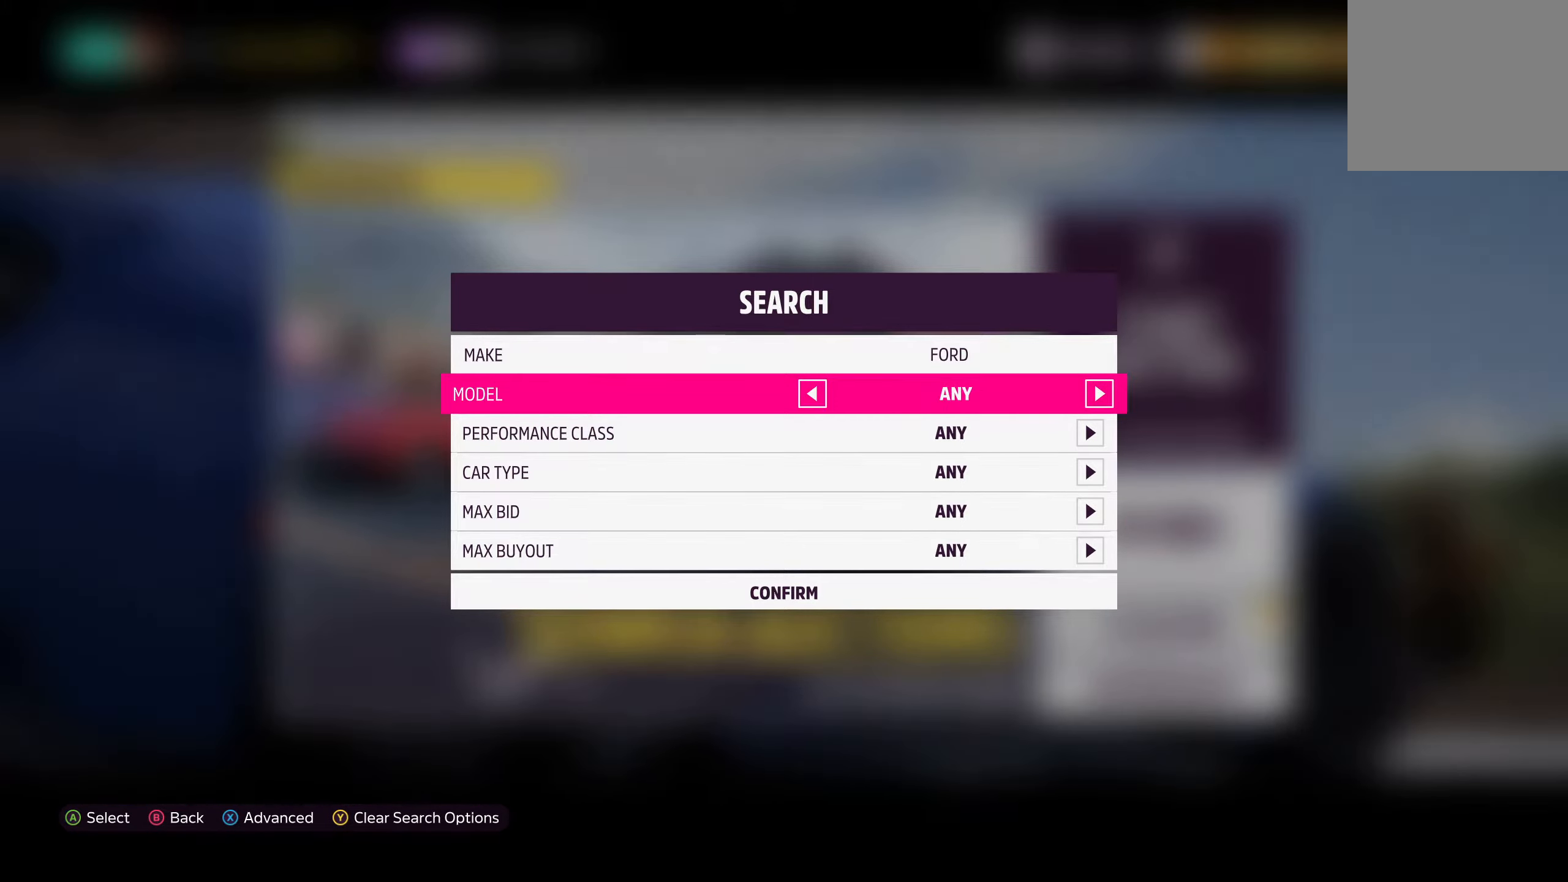
{"buttons": ["B"], "left_stick": "center", "right_stick": "center", "events": [[16, "DPAD_RIGHT", "up"], [150, "DPAD_RIGHT", "down"], [200, "DPAD_RIGHT", "up"], [316, "DPAD_RIGHT", "down"], [366, "DPAD_RIGHT", "up"], [450, "B", "down"]]}
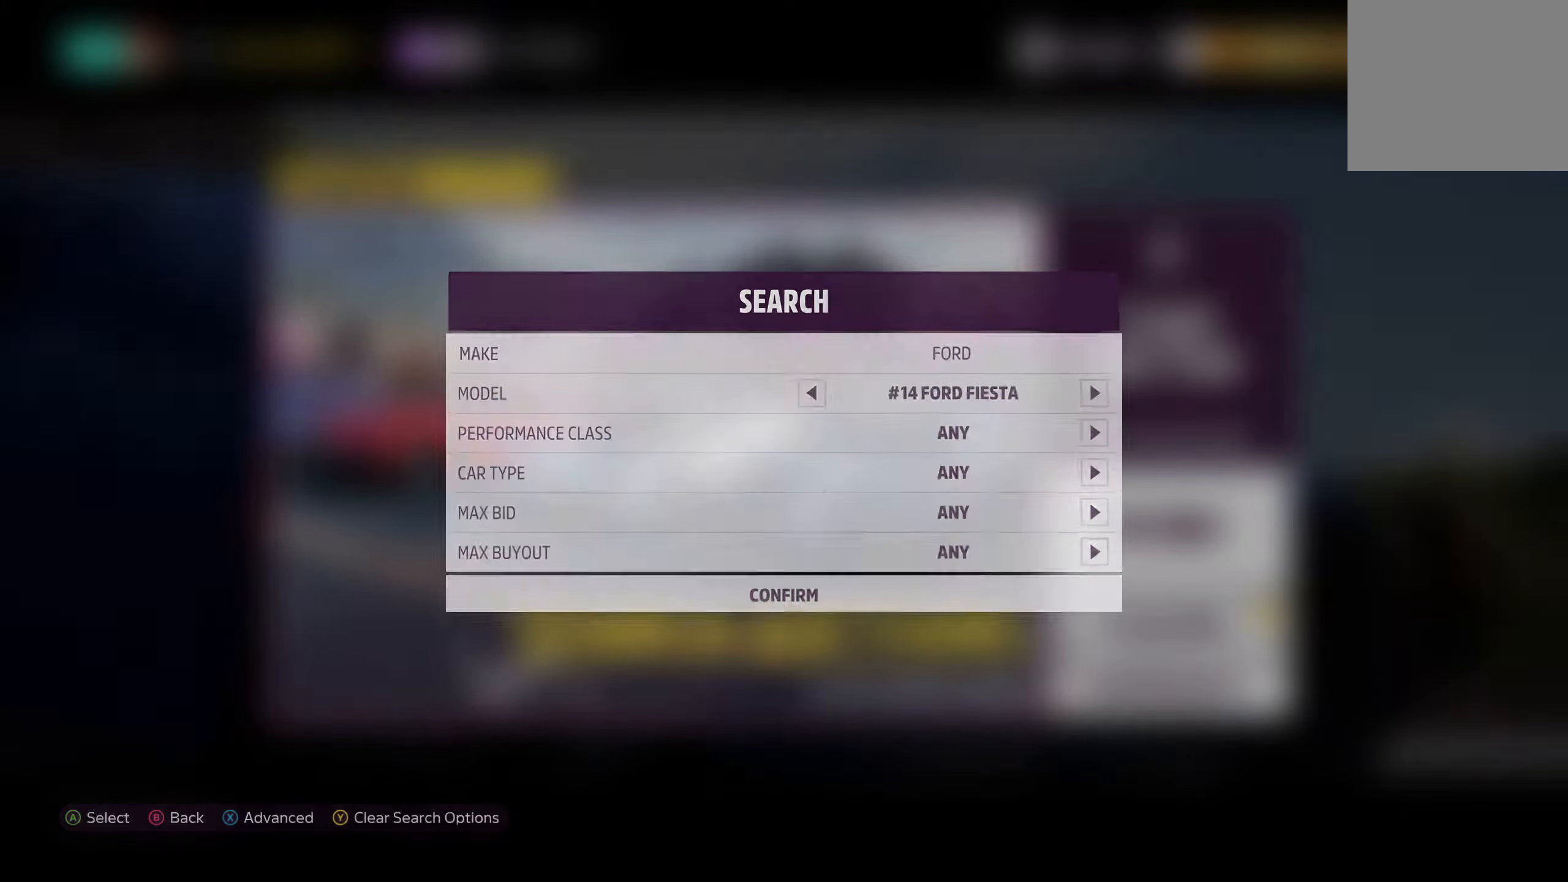
{"buttons": [], "left_stick": "center", "right_stick": "center", "events": [[50, "B", "up"]]}
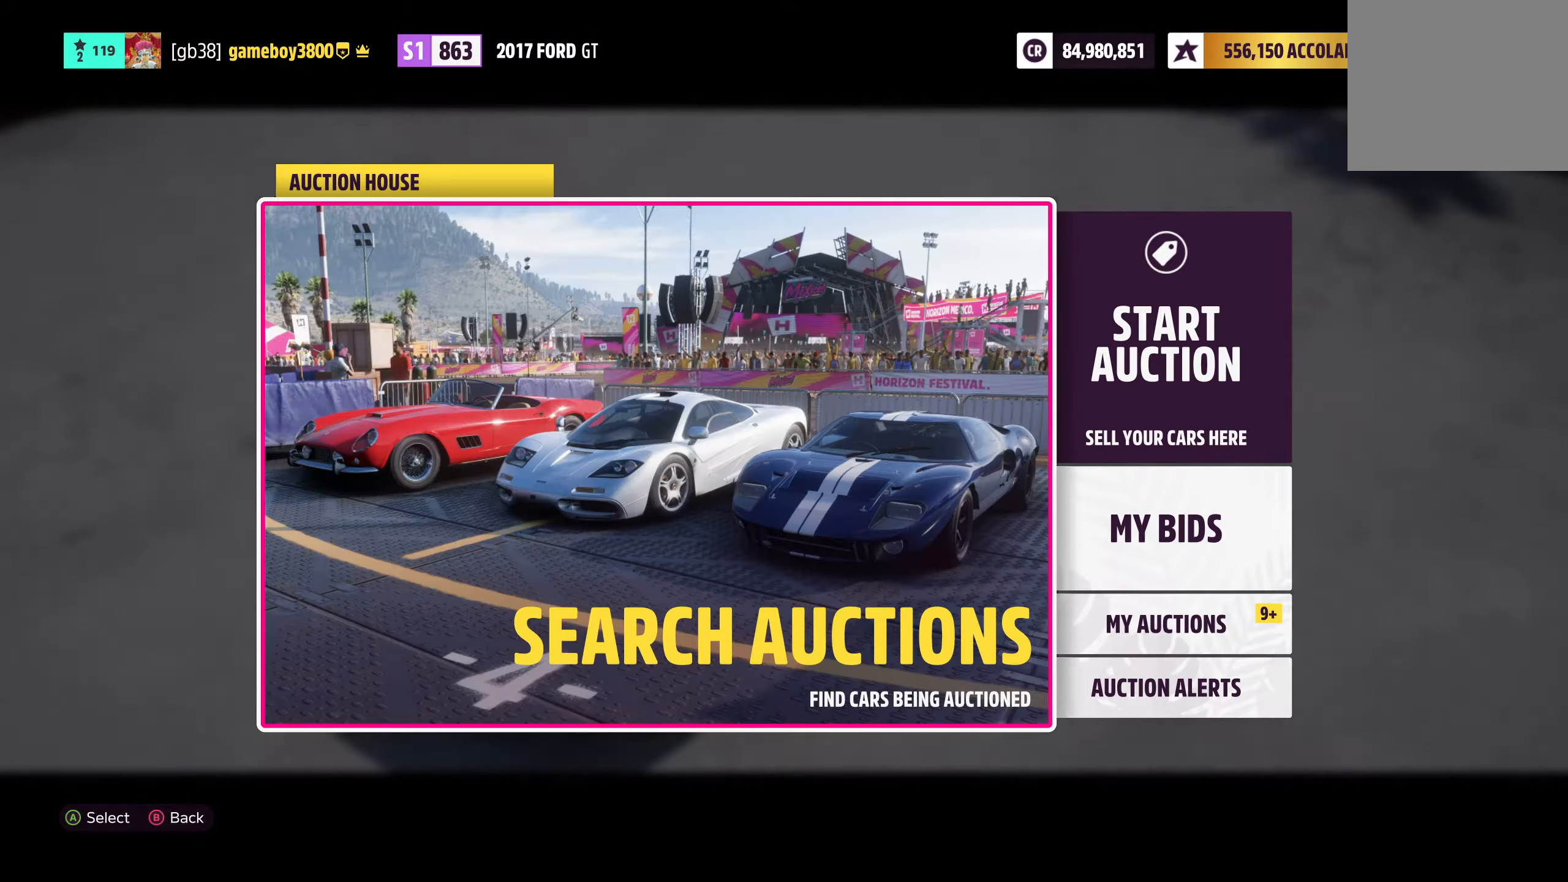
{"buttons": [], "left_stick": "center", "right_stick": "center", "events": []}
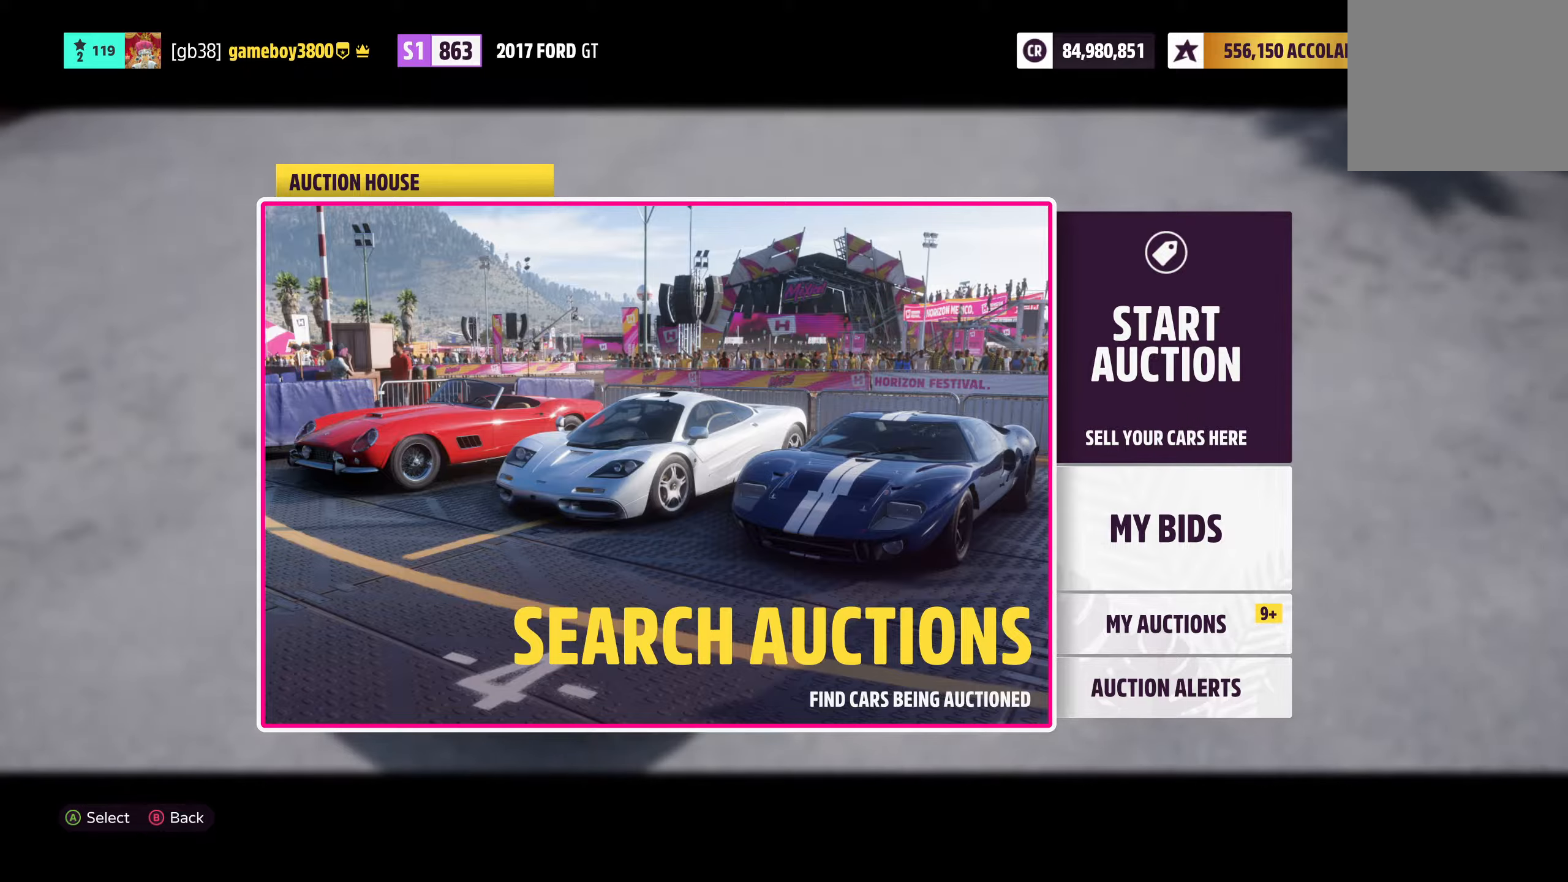
{"buttons": ["B"], "left_stick": "center", "right_stick": "center", "events": [[500, "B", "down"]]}
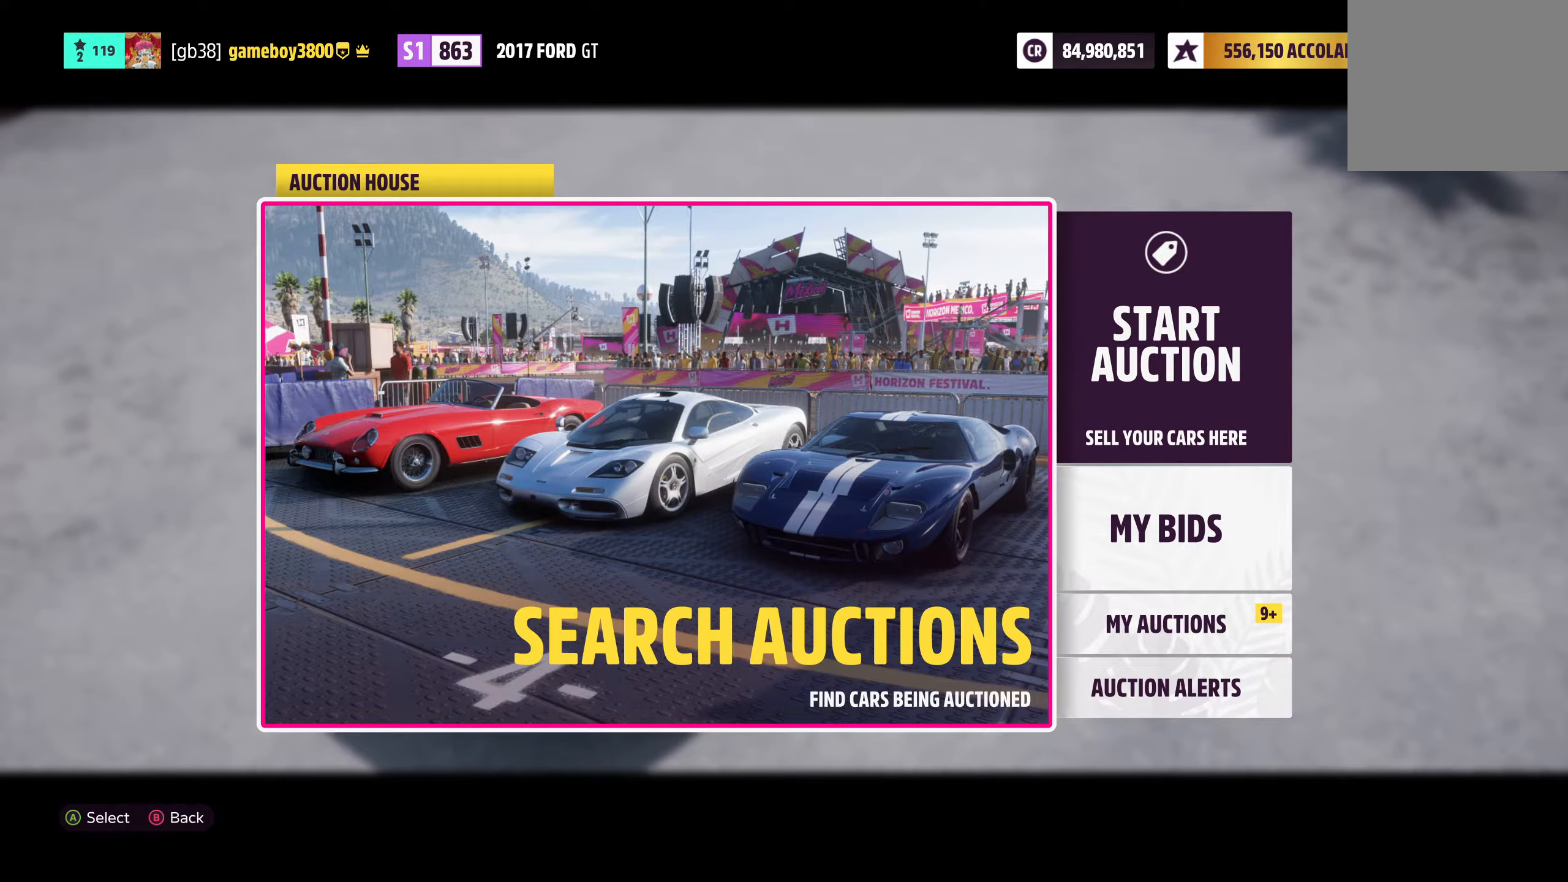
{"buttons": [], "left_stick": "center", "right_stick": "center", "events": [[67, "B", "up"]]}
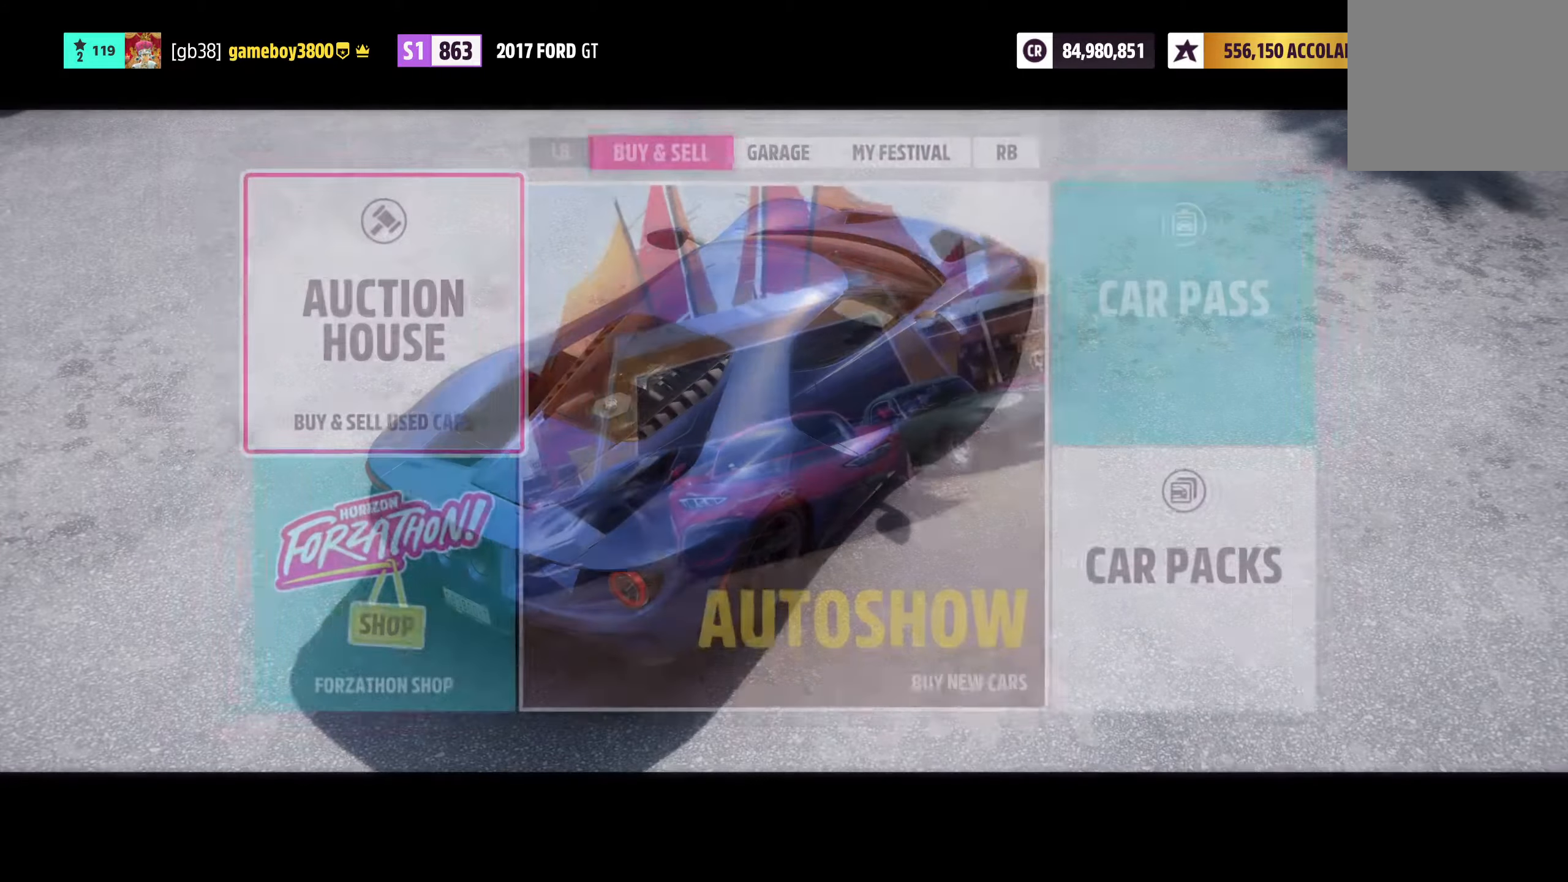
{"buttons": [], "left_stick": "center", "right_stick": "center", "events": []}
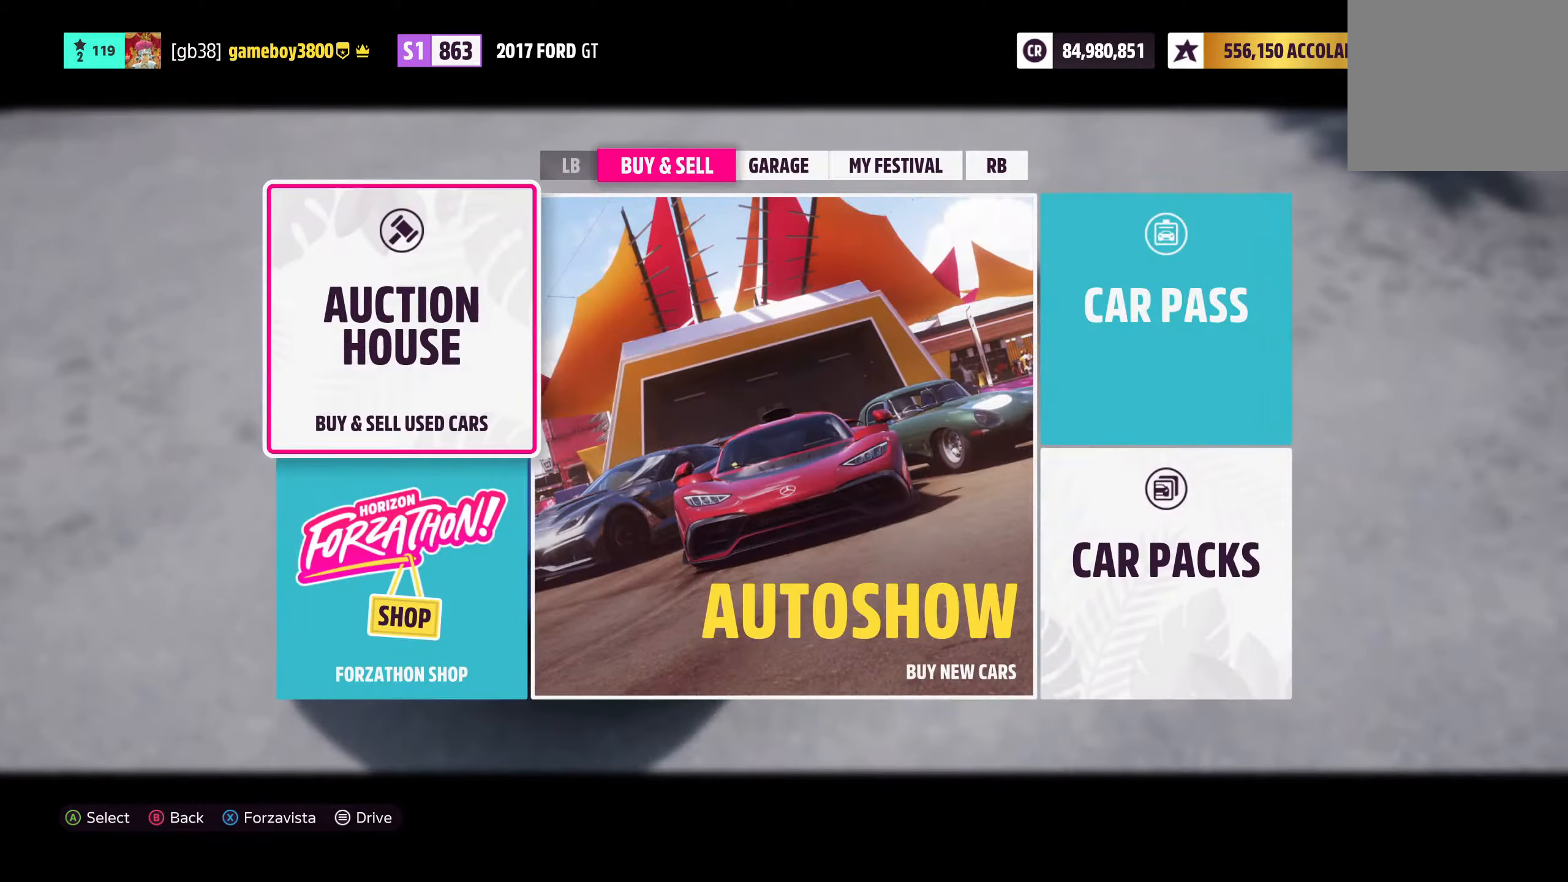
{"buttons": [], "left_stick": "center", "right_stick": "center", "events": []}
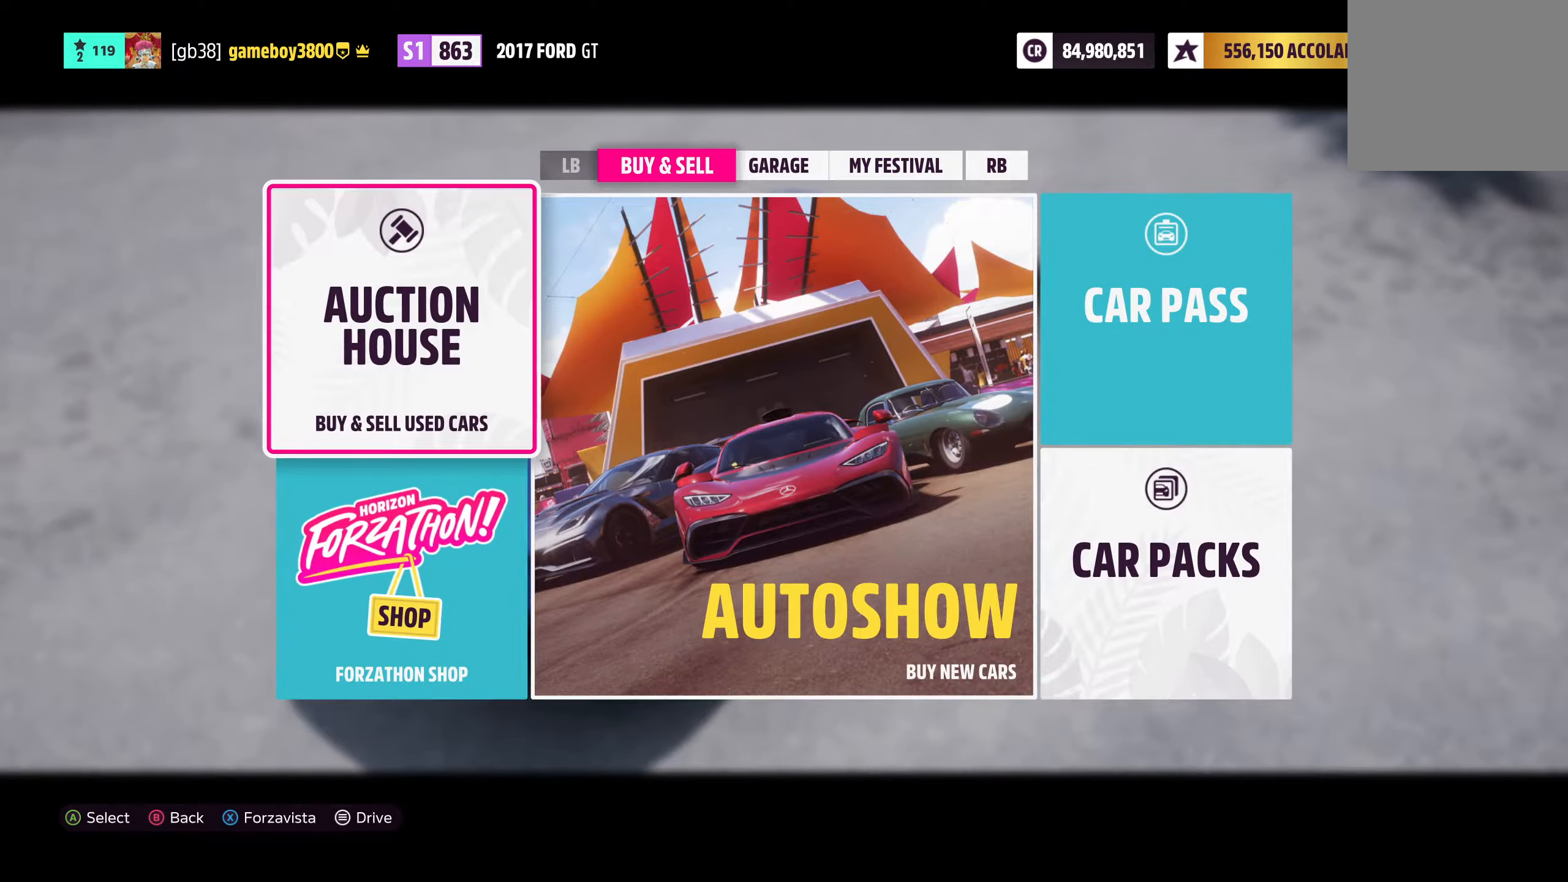
{"buttons": [], "left_stick": "center", "right_stick": "center", "events": [[350, "DPAD_RIGHT", "down"], [450, "DPAD_RIGHT", "up"]]}
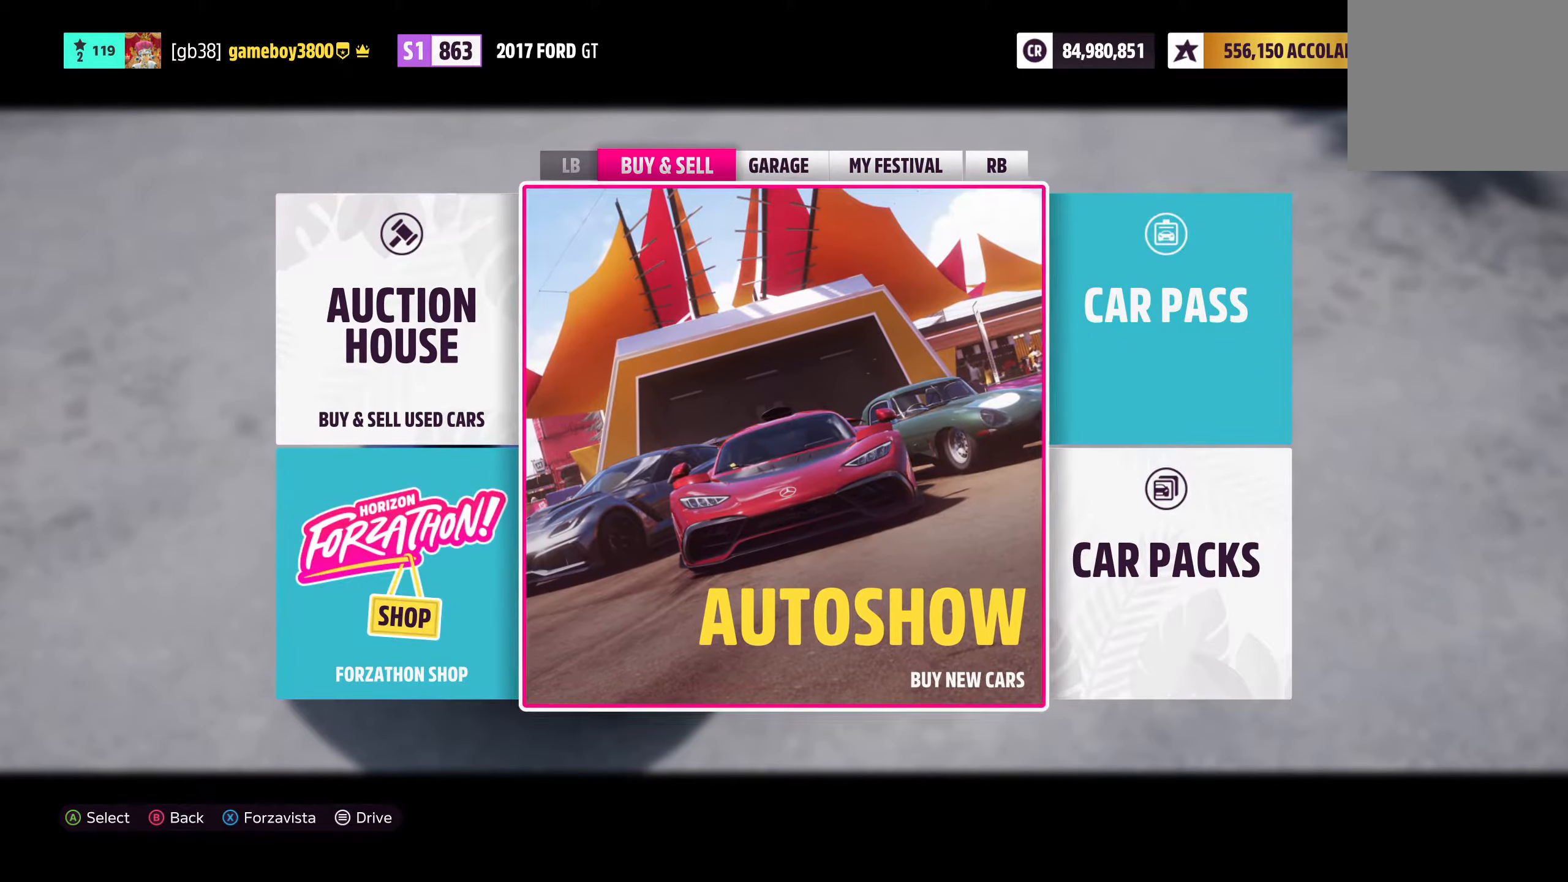
{"buttons": ["R1"], "left_stick": "center", "right_stick": "center", "events": [[483, "R1", "down"]]}